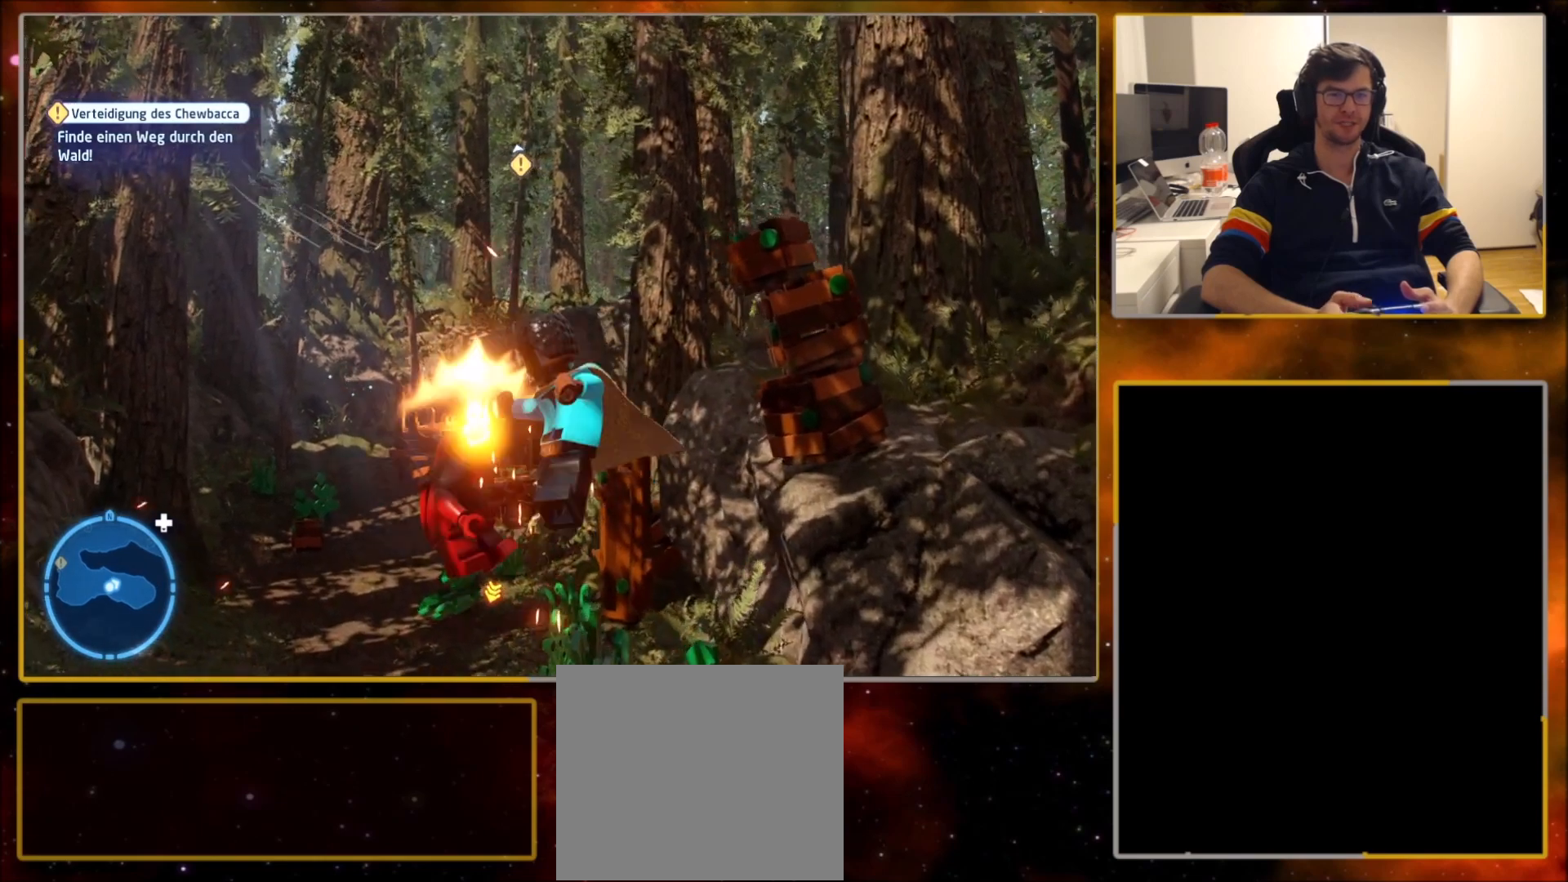
Gameplay with a controller (PlayStation layout); each line is a JSON object with the inputs held at the frame after it. "events" lists button and stick changes between this image and that frame as [ms after this image, input, new state], when the widget could be followed in between.
{"buttons": [], "left_stick": "center", "right_stick": "center", "events": [[200, "SQUARE", "down"], [367, "SQUARE", "up"]]}
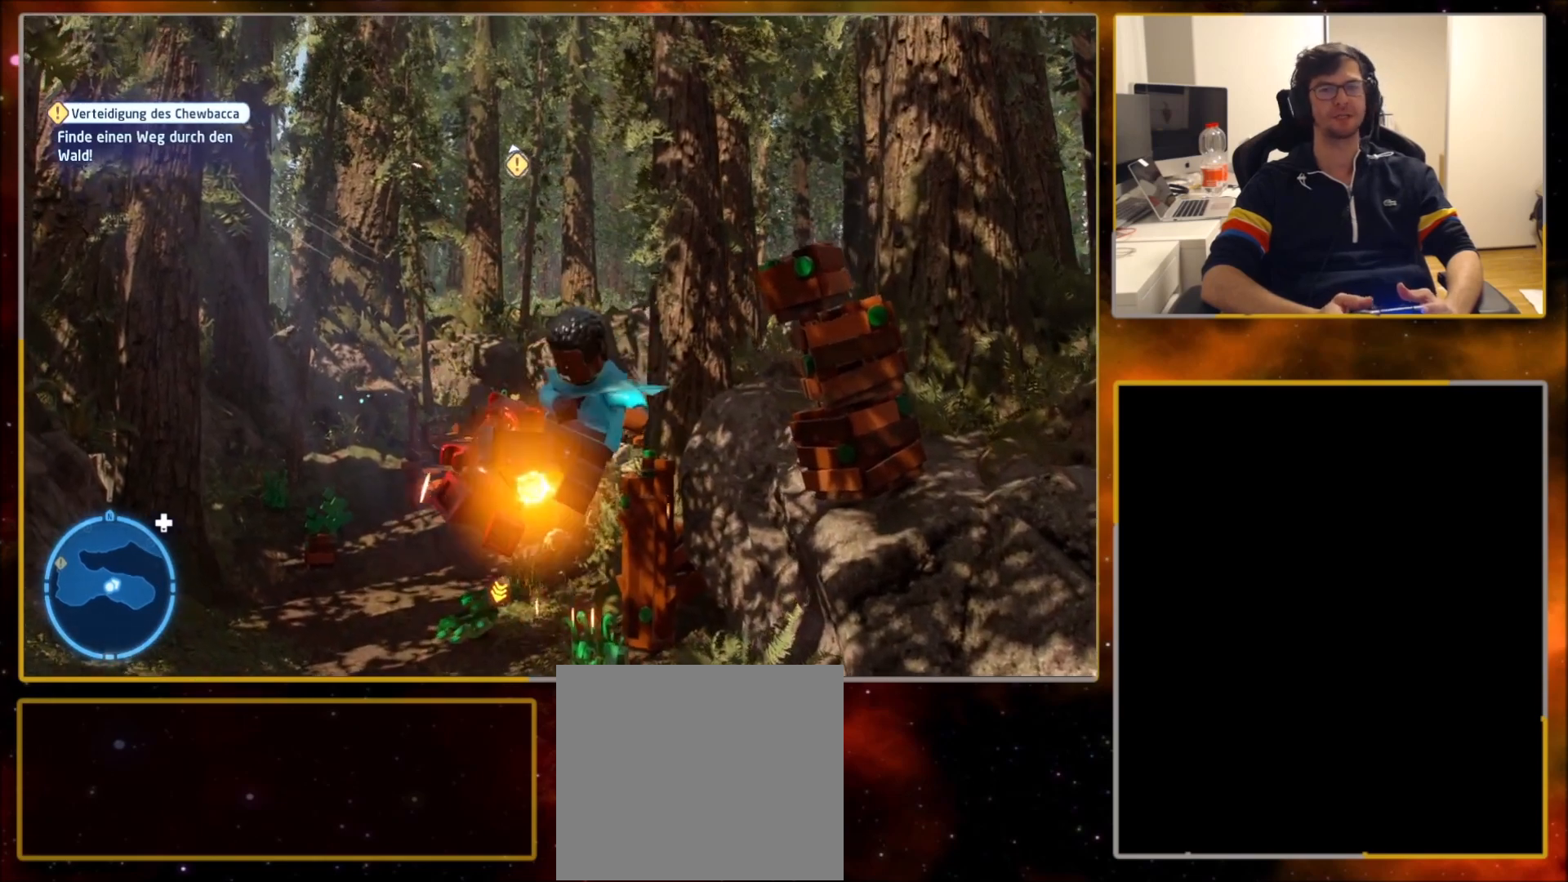
{"buttons": ["SQUARE"], "left_stick": "center", "right_stick": "center", "events": [[100, "CROSS", "down"], [267, "CROSS", "up"], [367, "SQUARE", "down"]]}
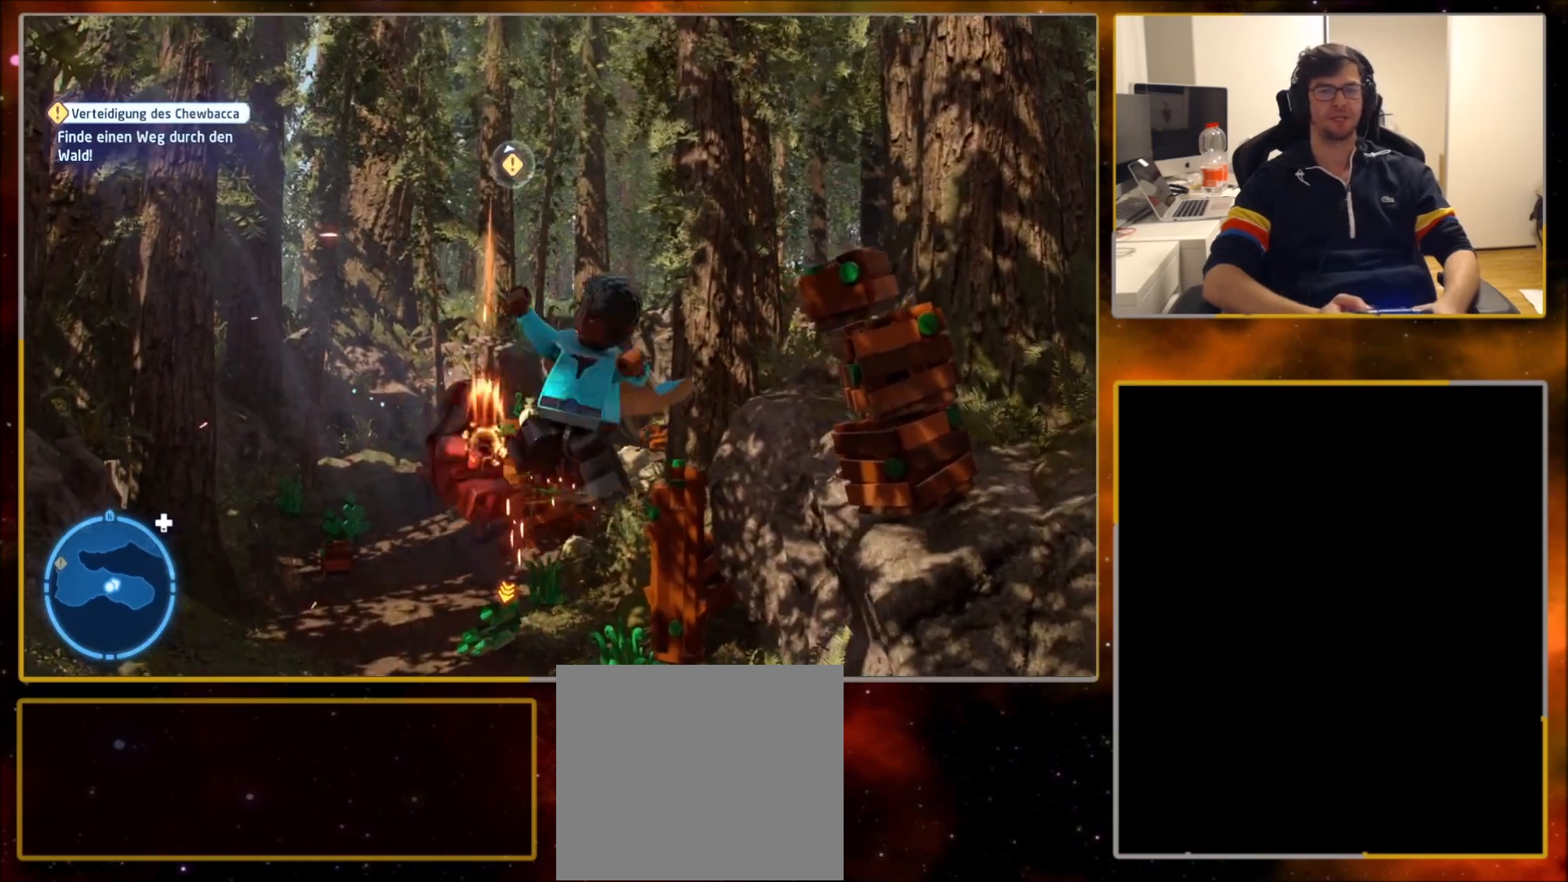
{"buttons": [], "left_stick": "center", "right_stick": "center", "events": [[67, "SQUARE", "up"], [334, "CROSS", "down"], [467, "CROSS", "up"]]}
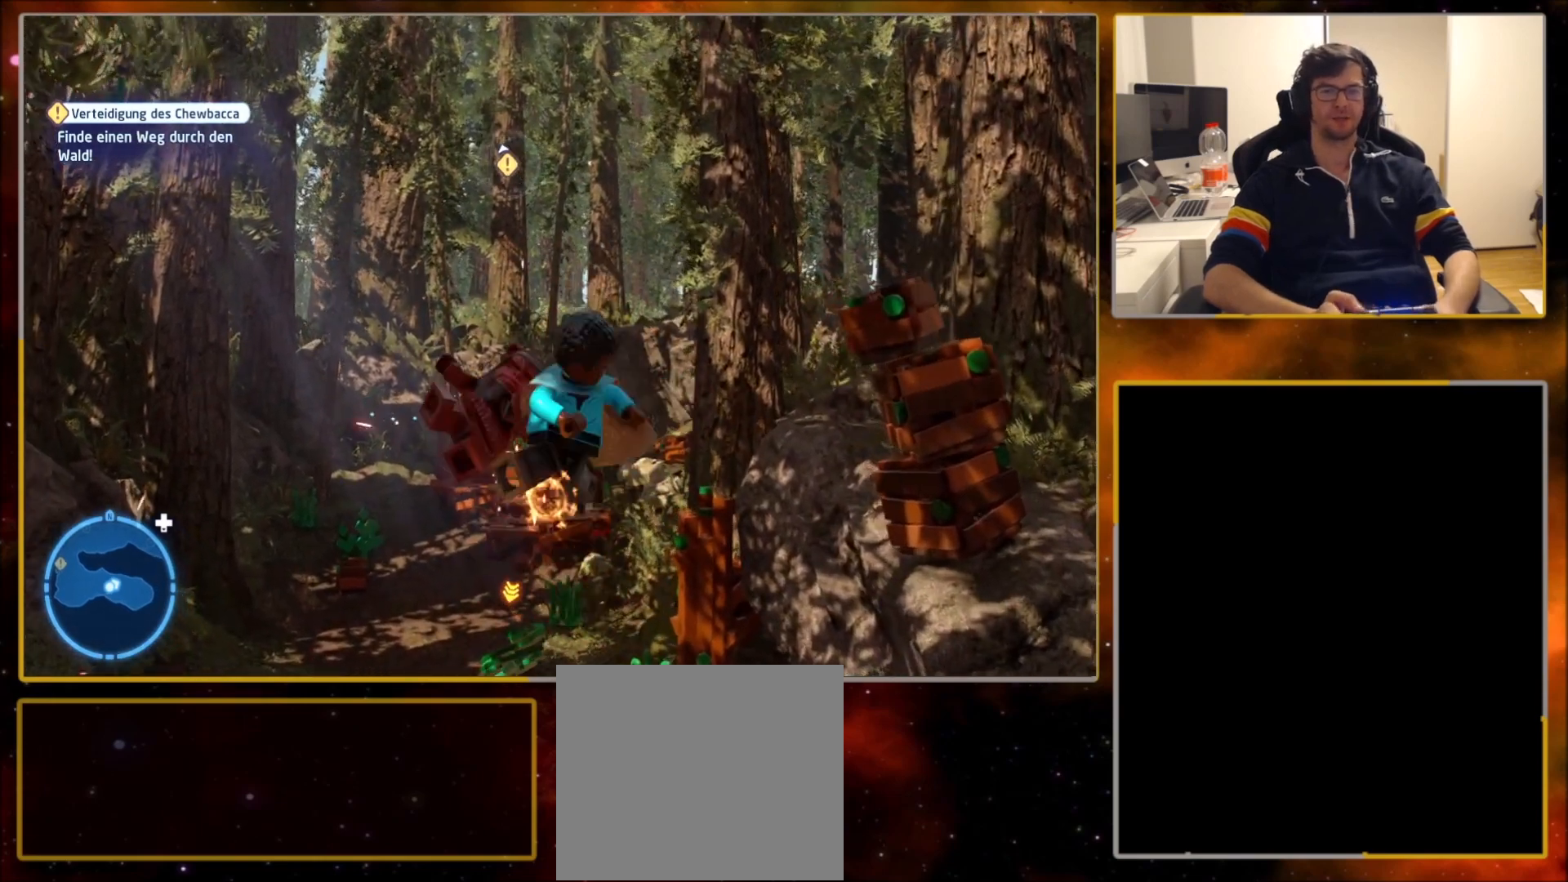
{"buttons": [], "left_stick": "center", "right_stick": "center", "events": [[233, "SQUARE", "down"], [433, "SQUARE", "up"]]}
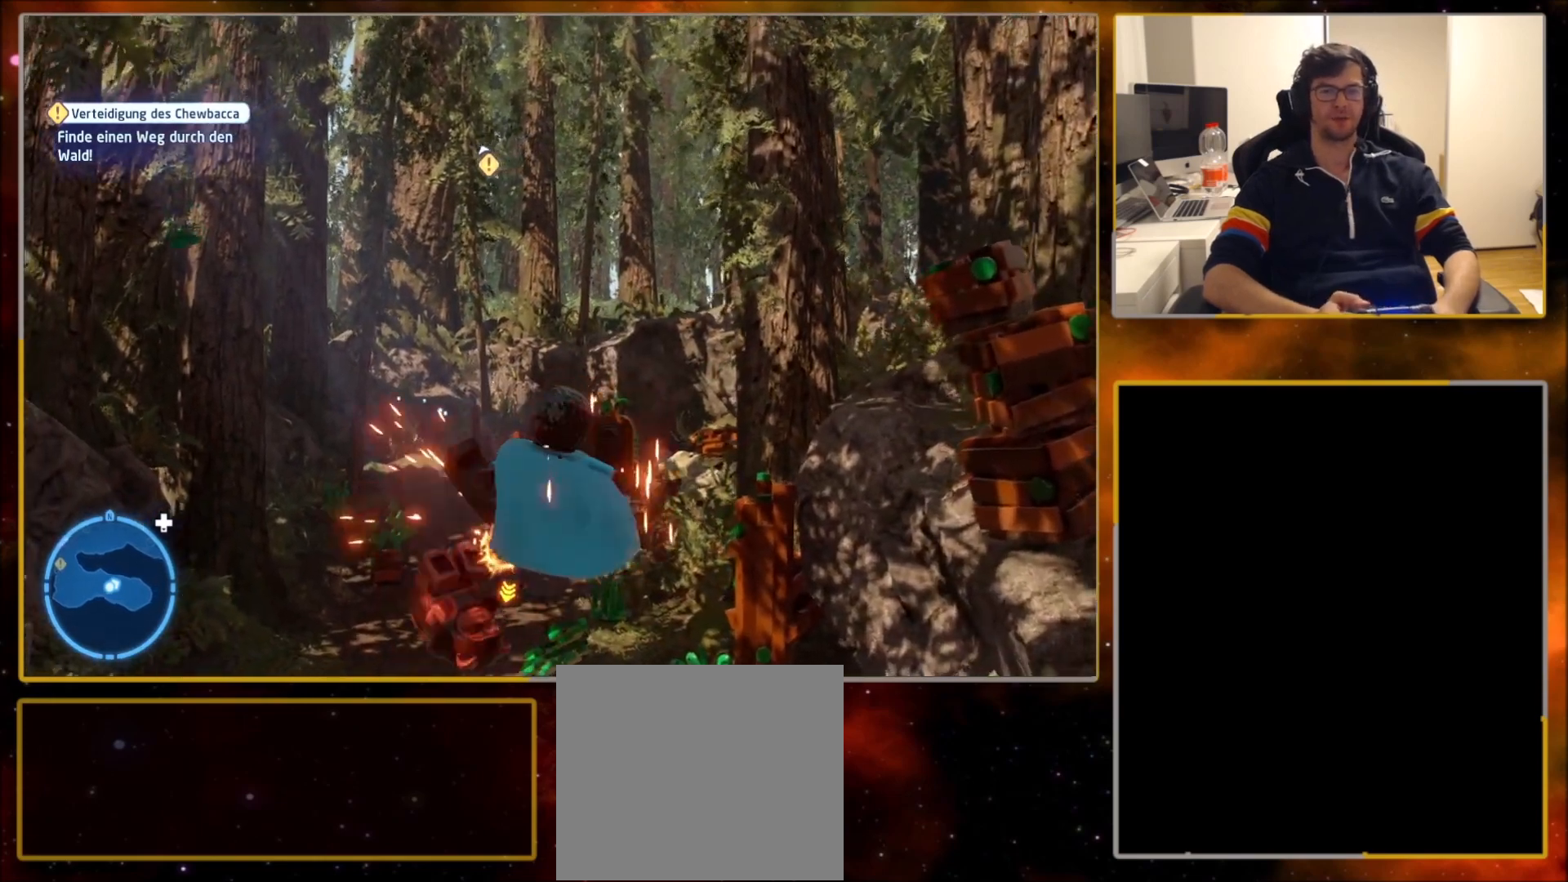
{"buttons": [], "left_stick": "center", "right_stick": "center", "events": [[200, "CROSS", "down"], [300, "CROSS", "up"]]}
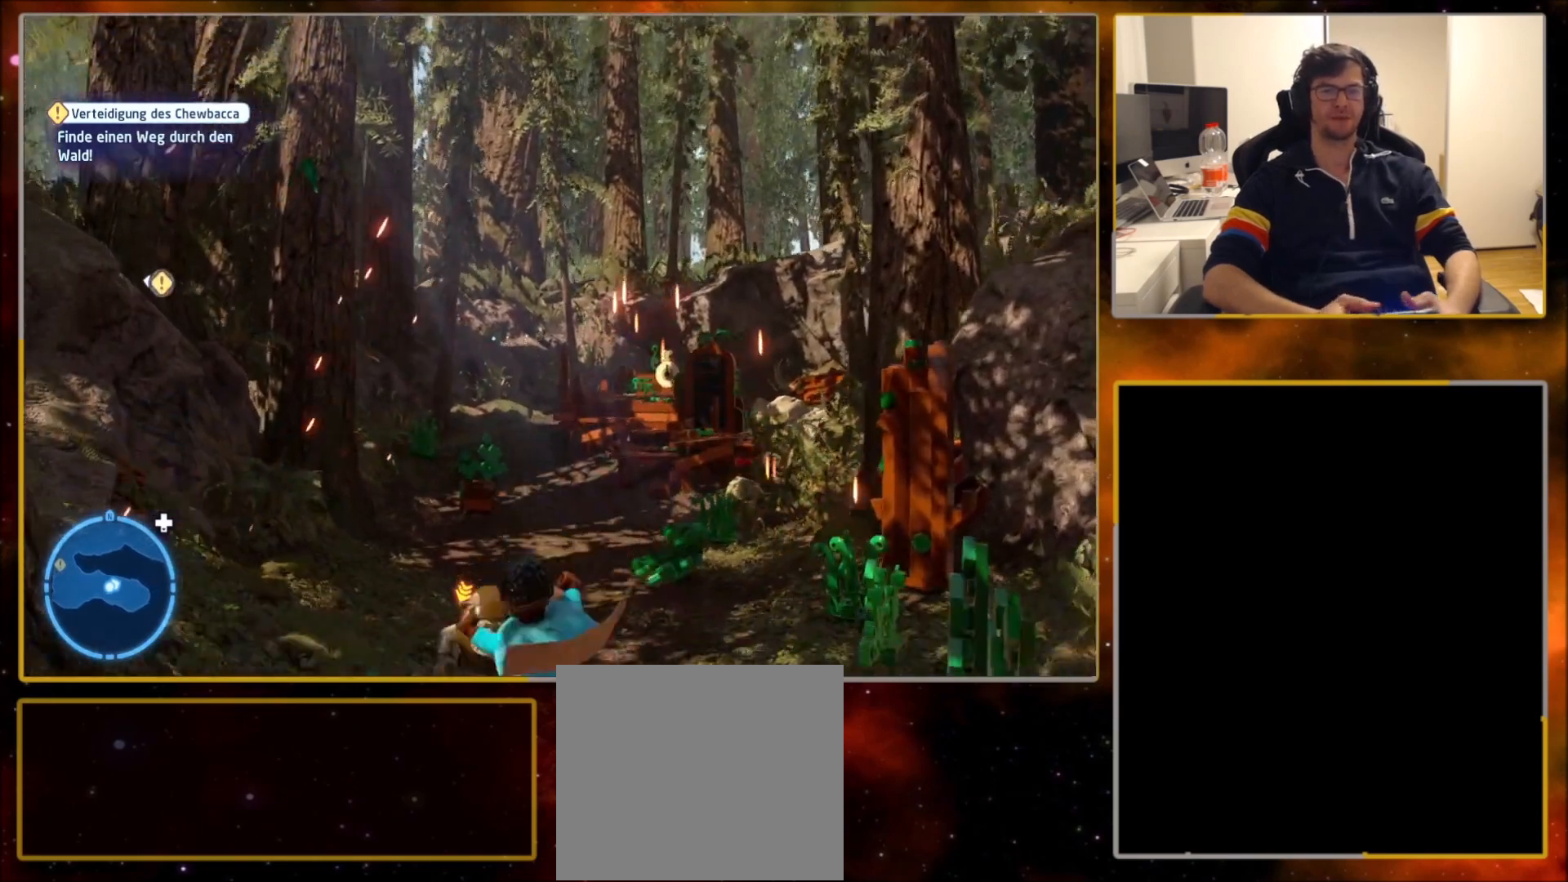
{"buttons": [], "left_stick": "down-left", "right_stick": "left", "events": [[33, "right_stick", "left"], [66, "left_stick", "down"], [133, "left_stick", "down-left"]]}
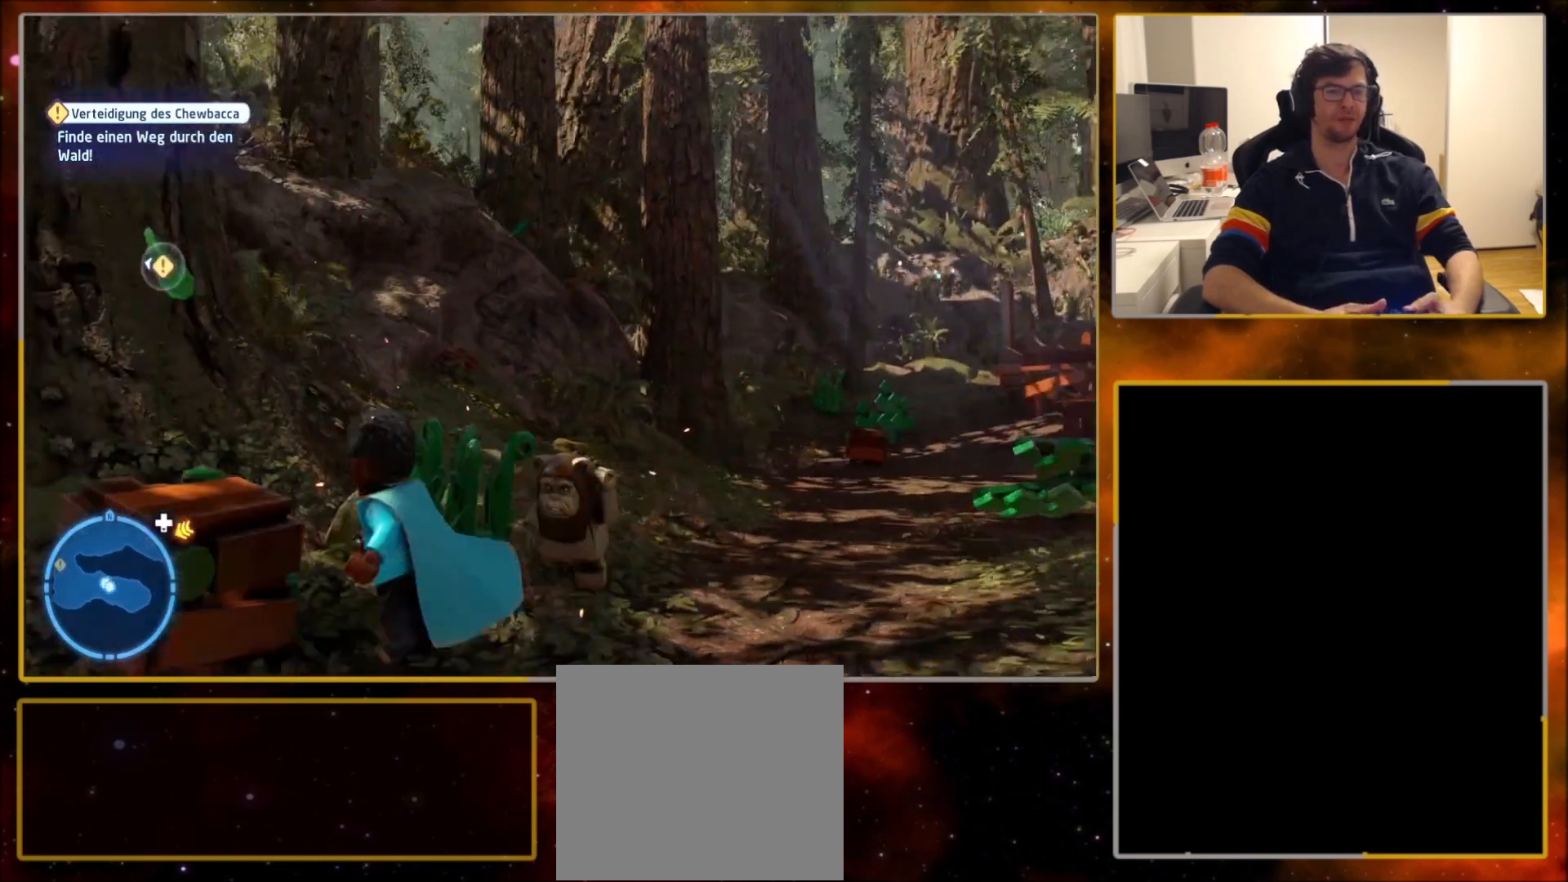
{"buttons": [], "left_stick": "left", "right_stick": "down-left", "events": [[167, "right_stick", "down-left"], [434, "left_stick", "left"]]}
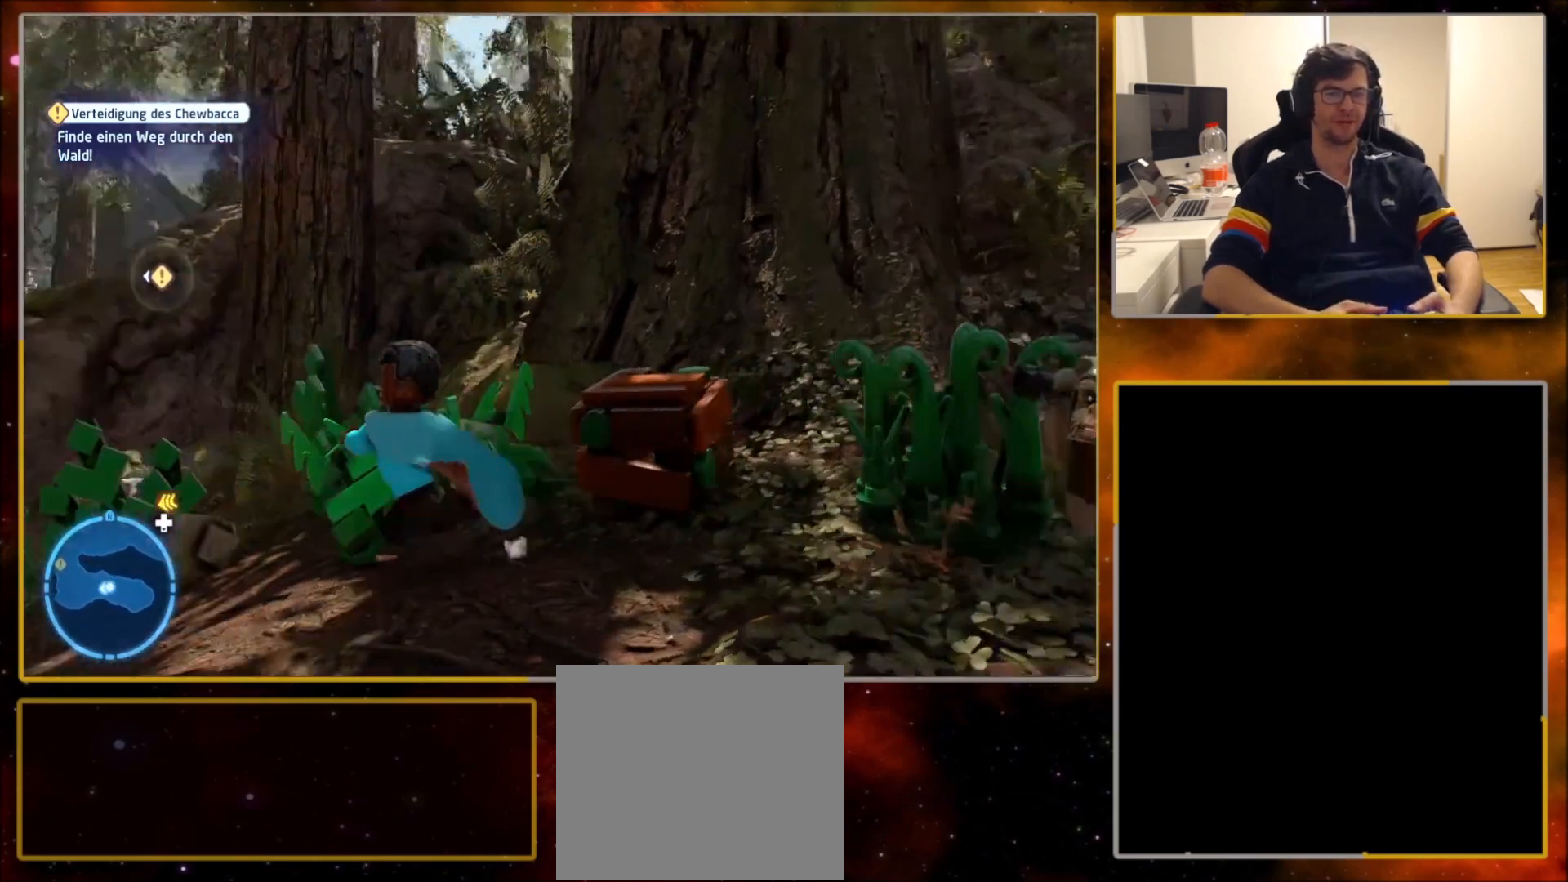
{"buttons": [], "left_stick": "up-left", "right_stick": "down-left", "events": [[33, "left_stick", "up-left"], [33, "right_stick", "down"], [333, "right_stick", "down-left"]]}
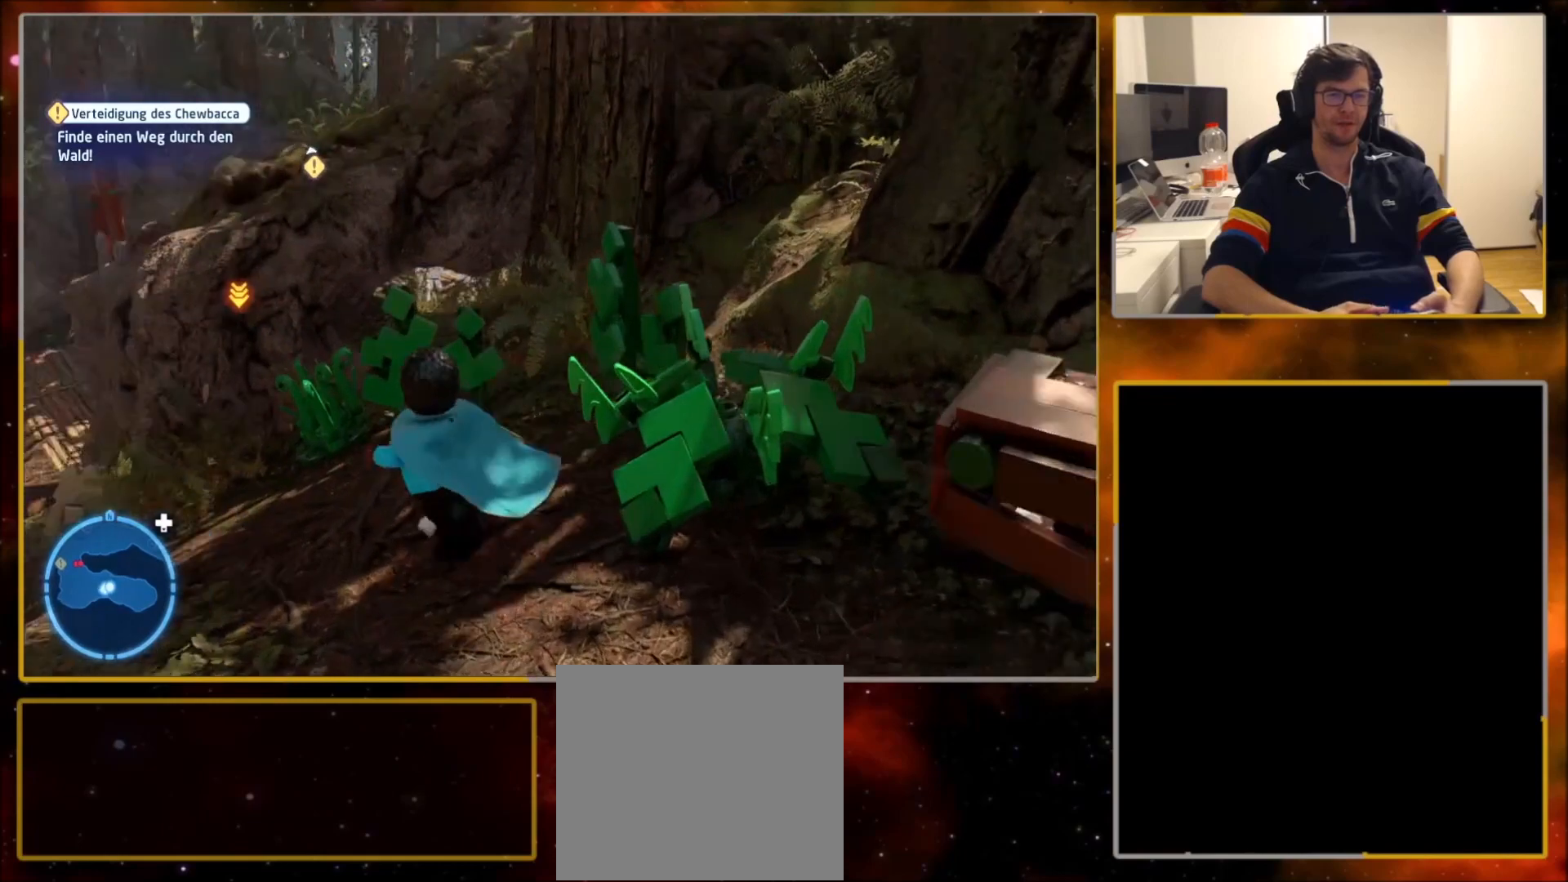
{"buttons": [], "left_stick": "up-left", "right_stick": "center", "events": [[367, "right_stick", "center"]]}
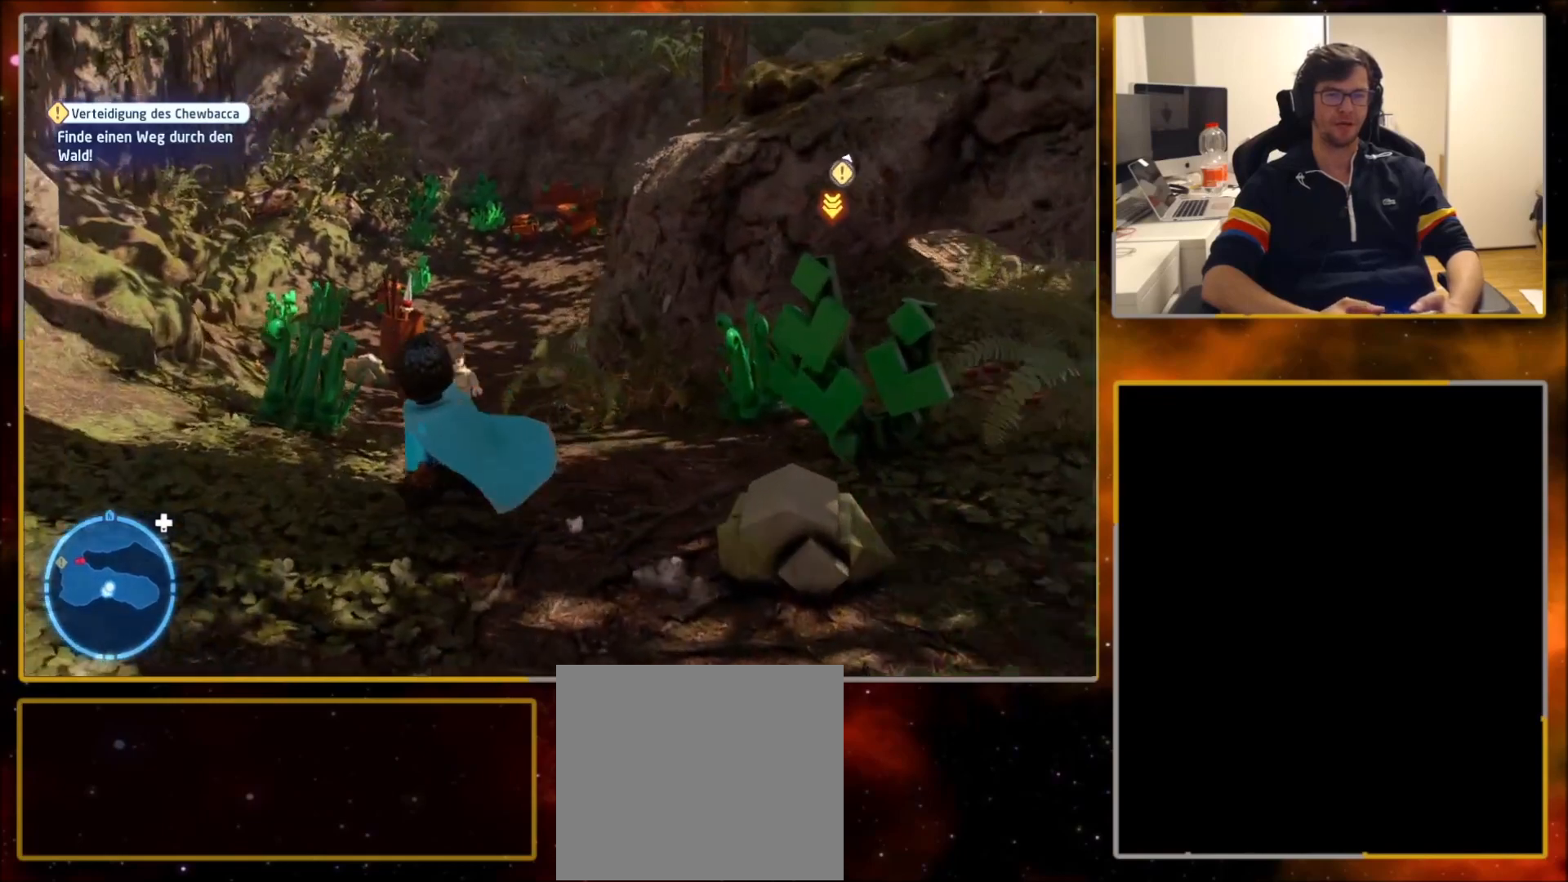
{"buttons": ["L3"], "left_stick": "up", "right_stick": "center", "events": [[133, "left_stick", "up"], [166, "L3", "down"]]}
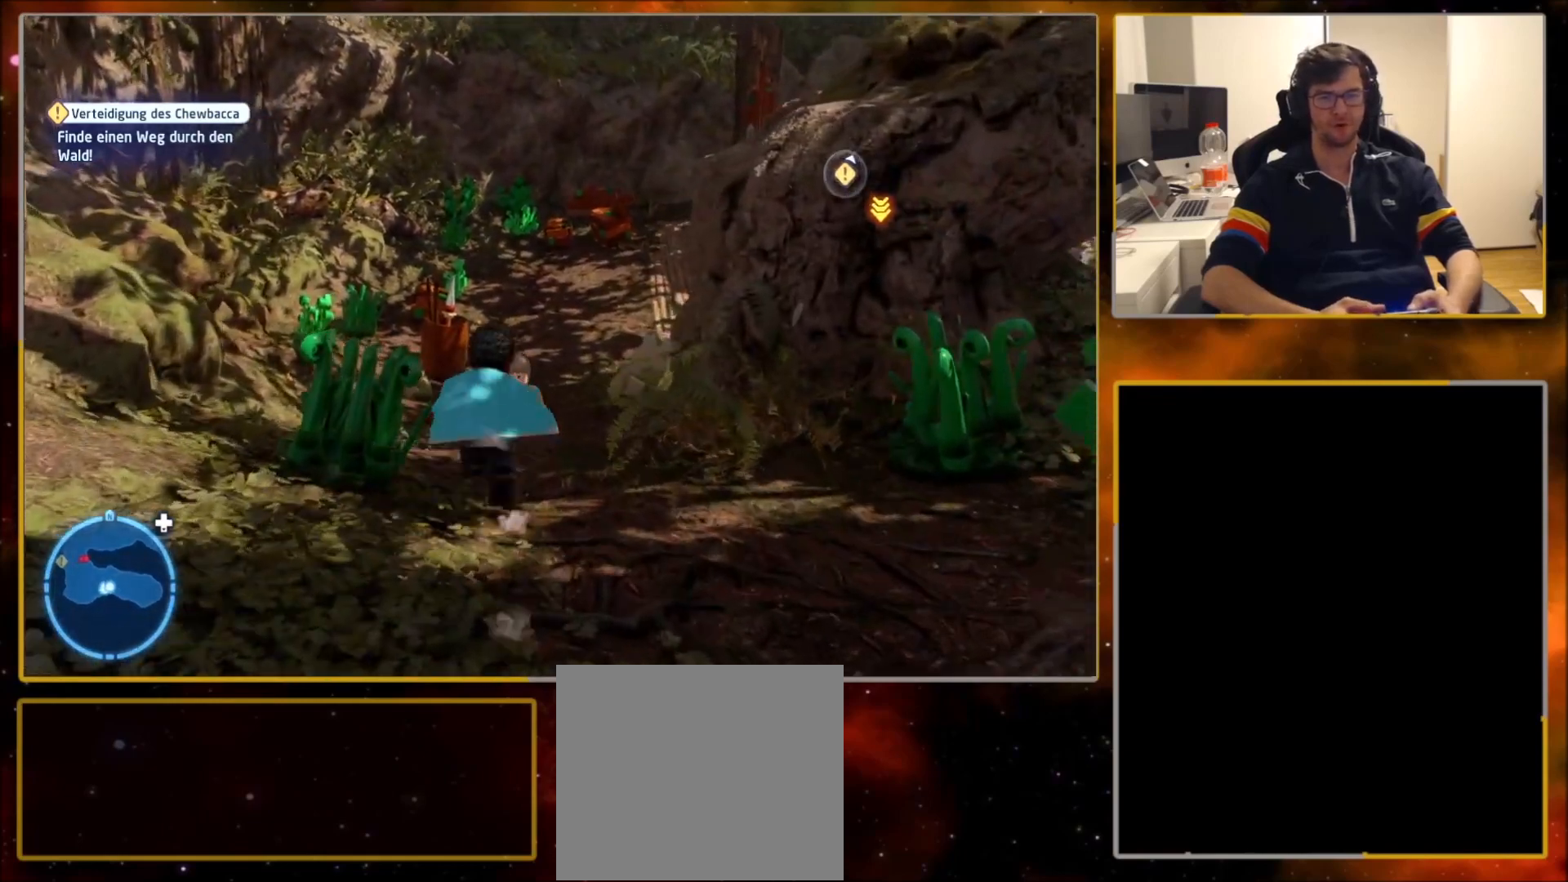
{"buttons": [], "left_stick": "center", "right_stick": "center", "events": [[67, "L3", "up"], [401, "left_stick", "center"]]}
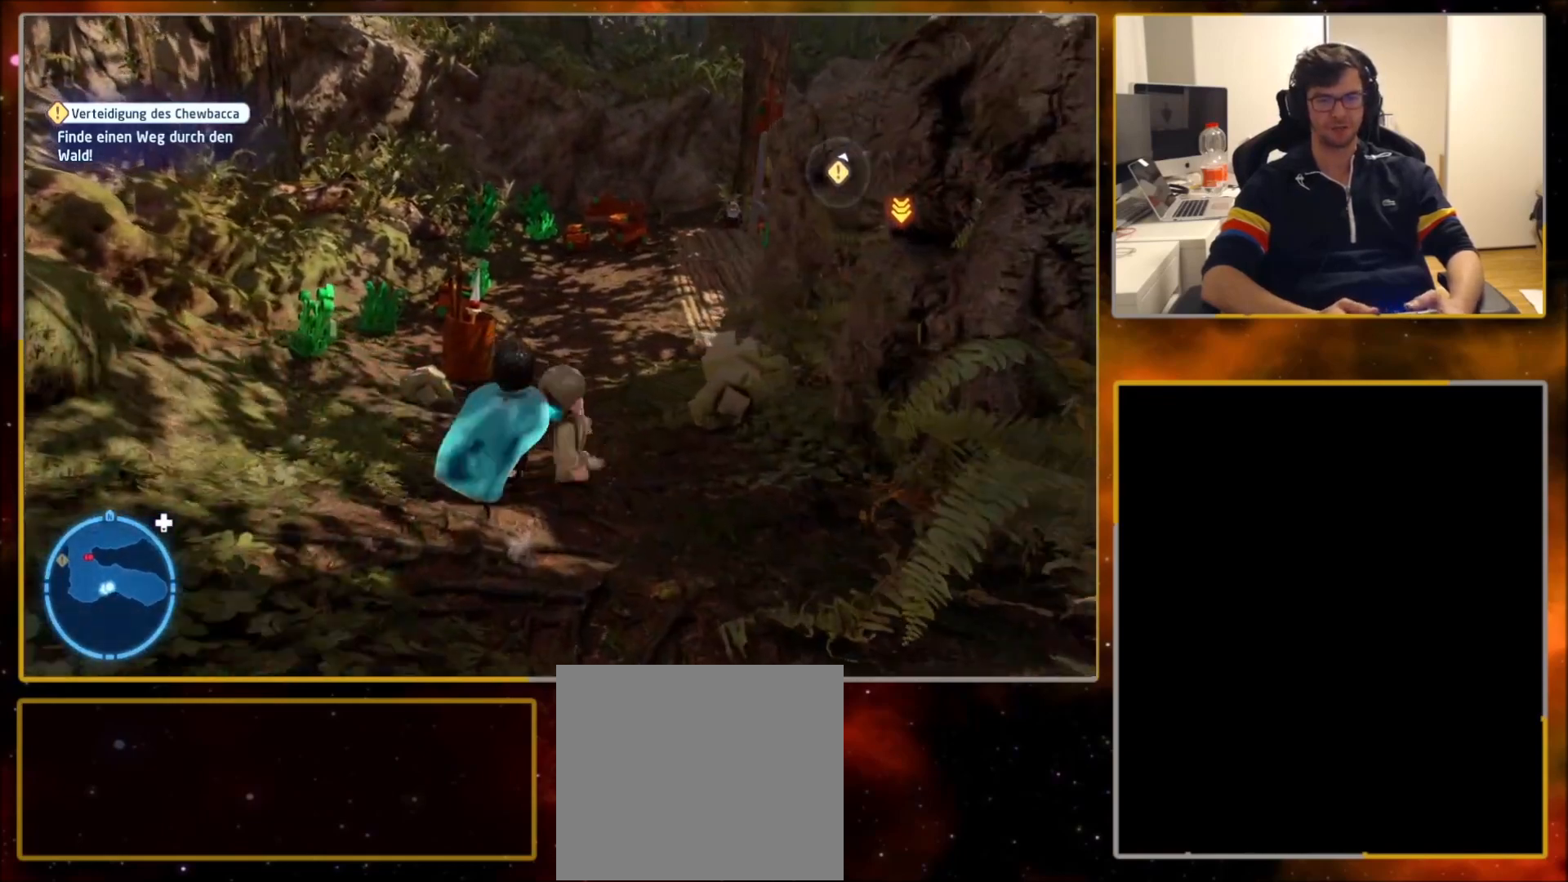
{"buttons": [], "left_stick": "center", "right_stick": "center", "events": [[267, "left_stick", "right"], [333, "left_stick", "center"]]}
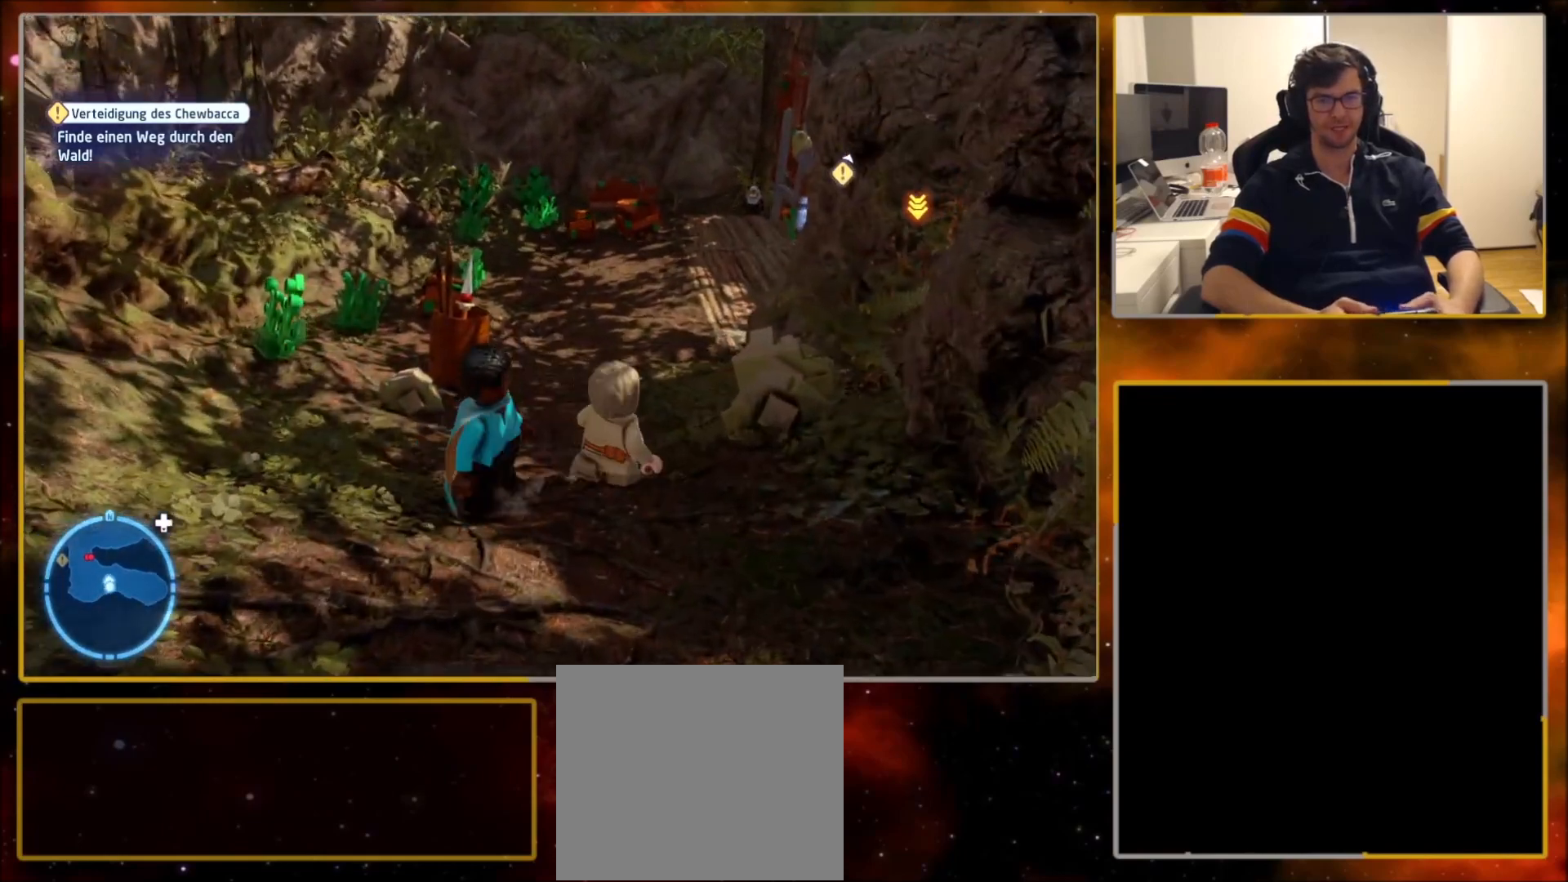
{"buttons": [], "left_stick": "center", "right_stick": "center", "events": [[34, "left_stick", "down-right"], [200, "left_stick", "up-right"], [367, "SQUARE", "down"], [367, "left_stick", "up"], [501, "SQUARE", "up"], [501, "left_stick", "center"]]}
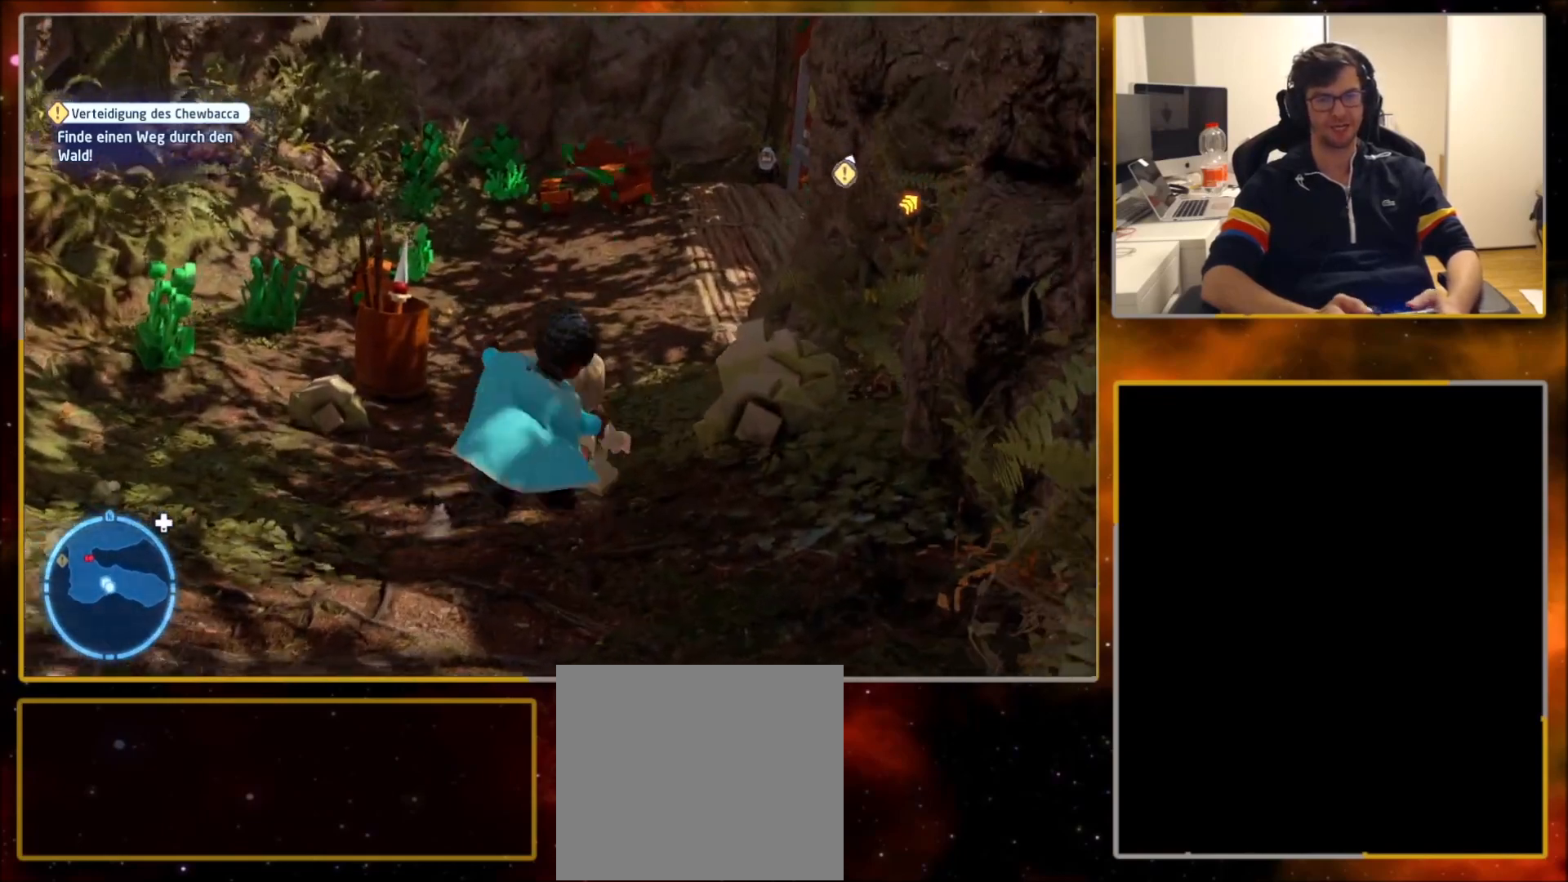
{"buttons": [], "left_stick": "center", "right_stick": "center", "events": [[133, "CROSS", "down"], [367, "CROSS", "up"]]}
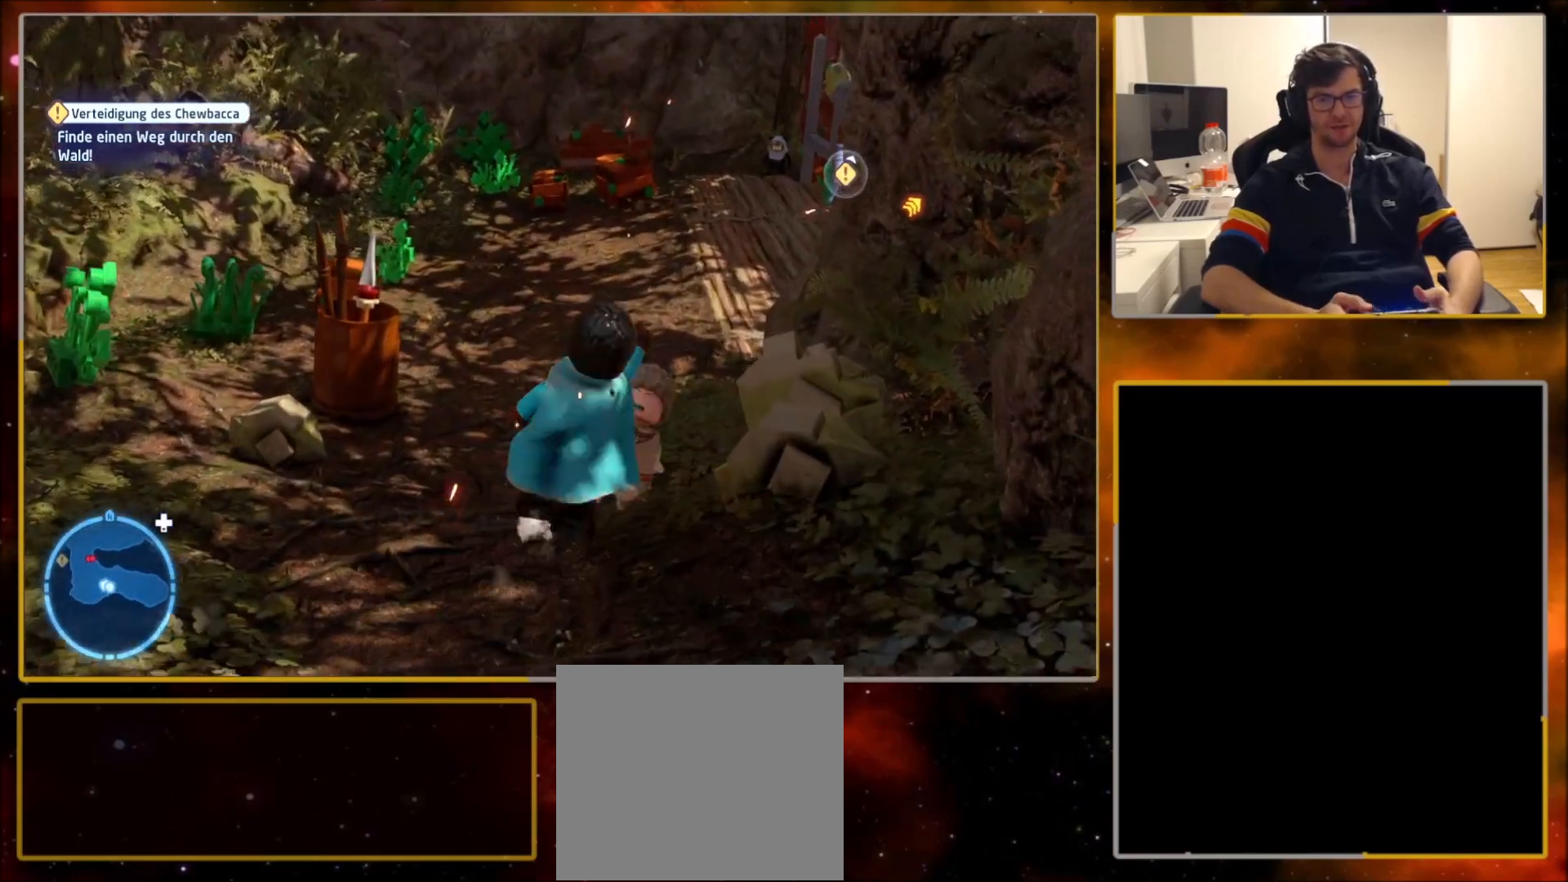
{"buttons": [], "left_stick": "center", "right_stick": "center", "events": [[234, "SQUARE", "down"], [401, "SQUARE", "up"]]}
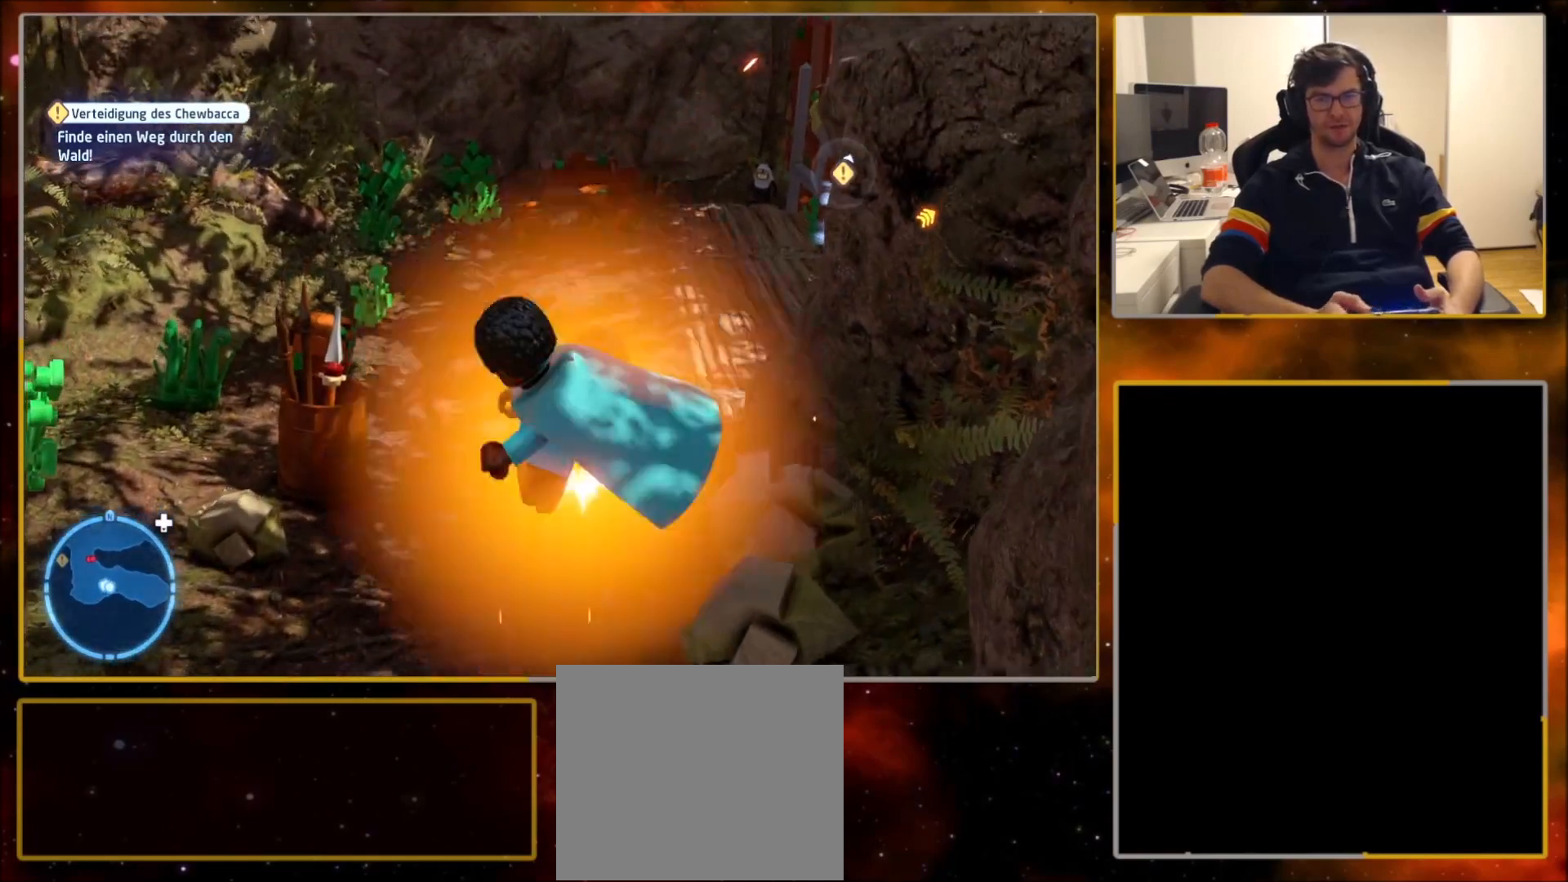
{"buttons": [], "left_stick": "center", "right_stick": "center", "events": [[133, "CROSS", "down"], [300, "CROSS", "up"]]}
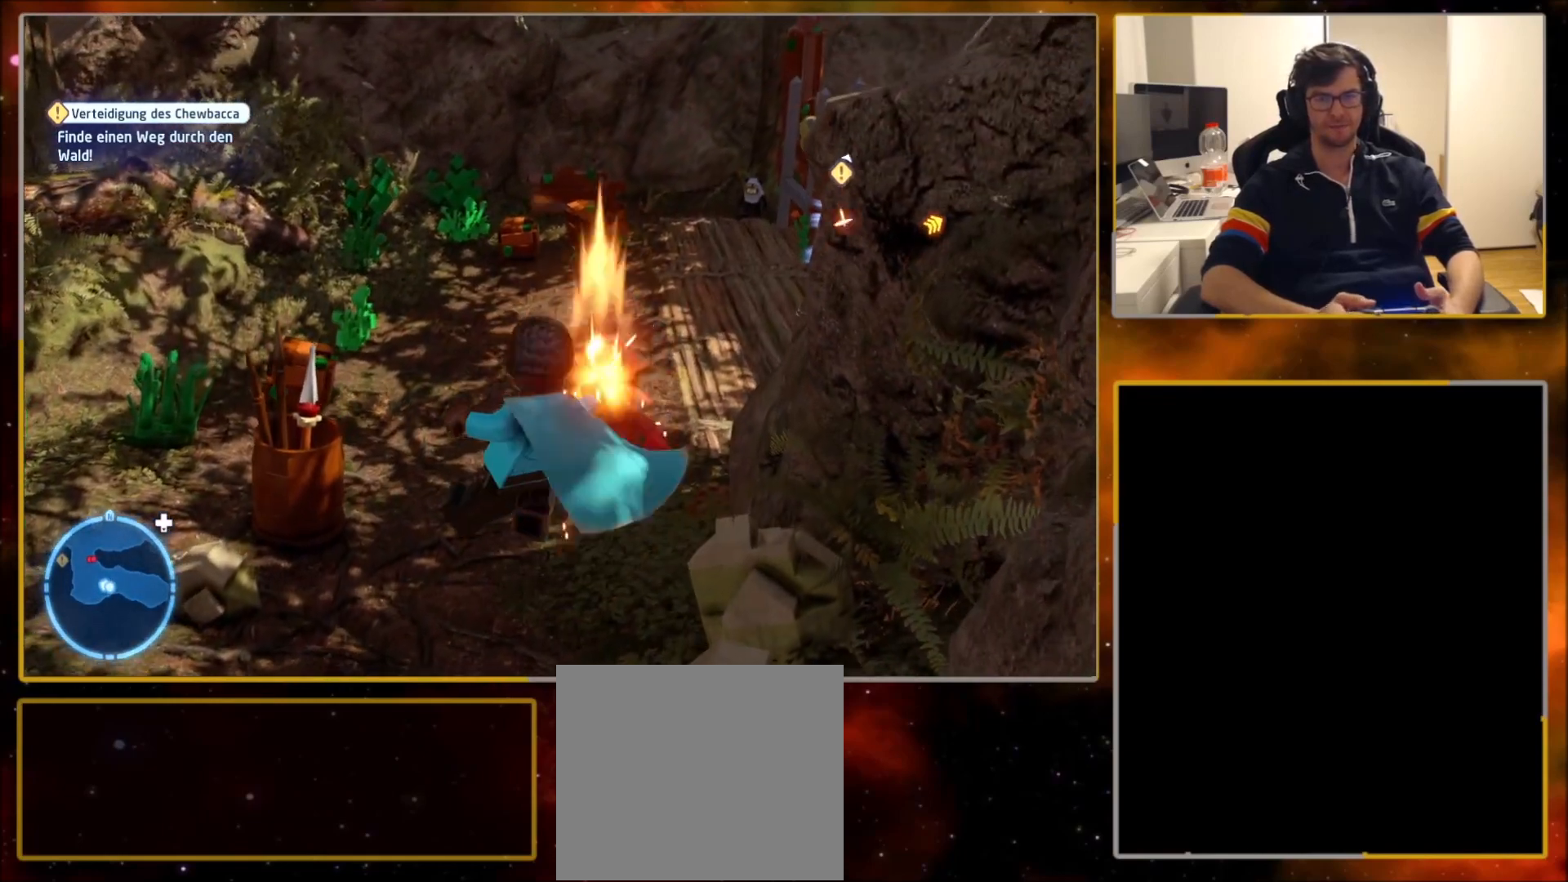
{"buttons": [], "left_stick": "center", "right_stick": "center", "events": [[234, "SQUARE", "down"], [367, "SQUARE", "up"]]}
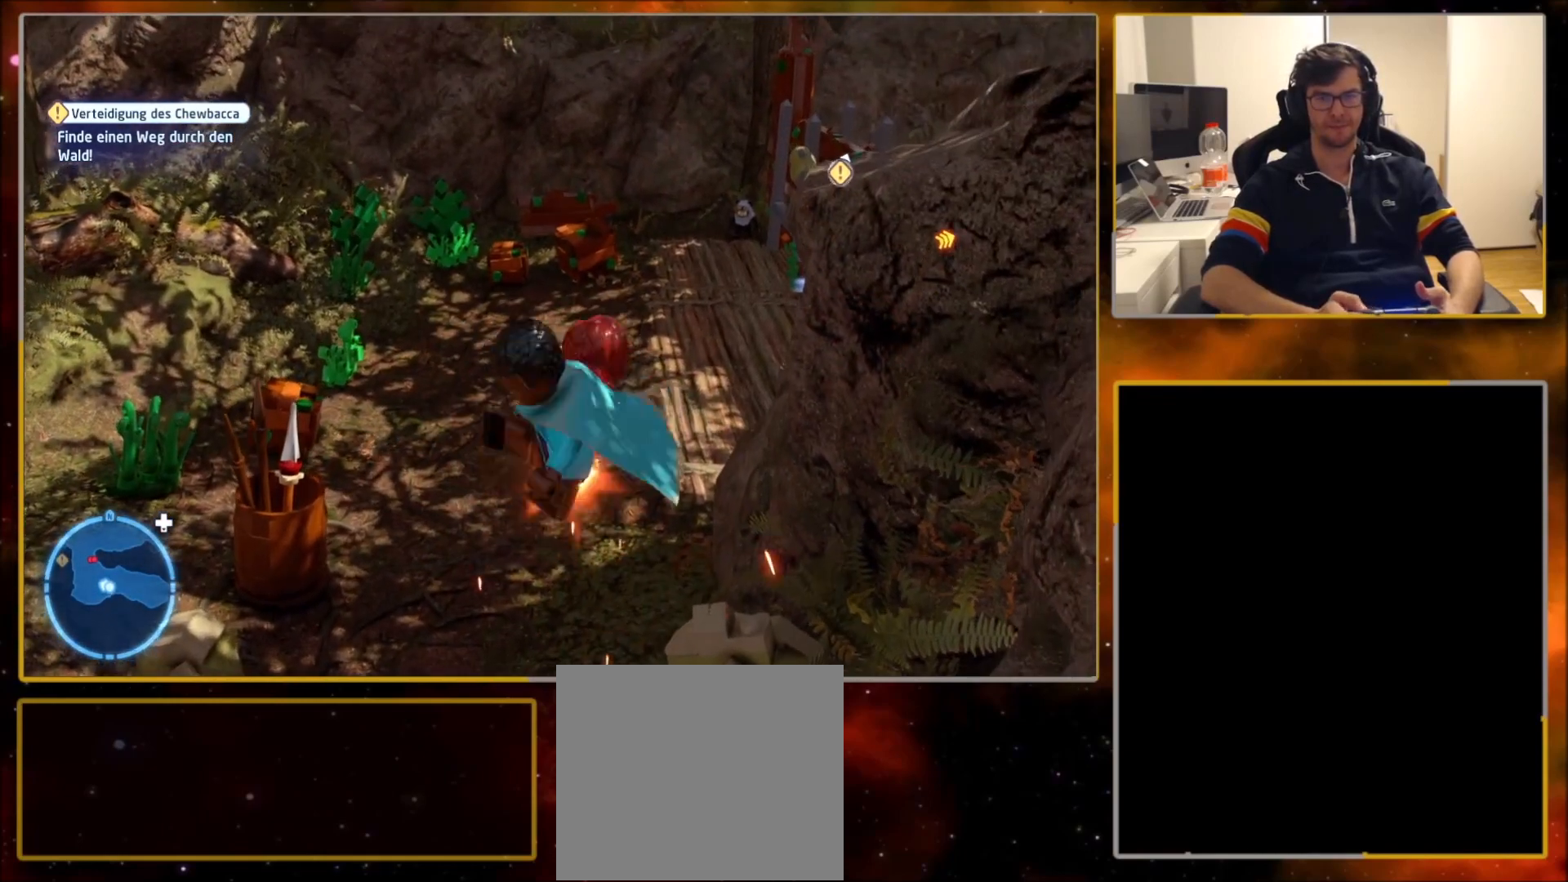
{"buttons": [], "left_stick": "center", "right_stick": "center", "events": [[66, "CROSS", "down"], [233, "CROSS", "up"]]}
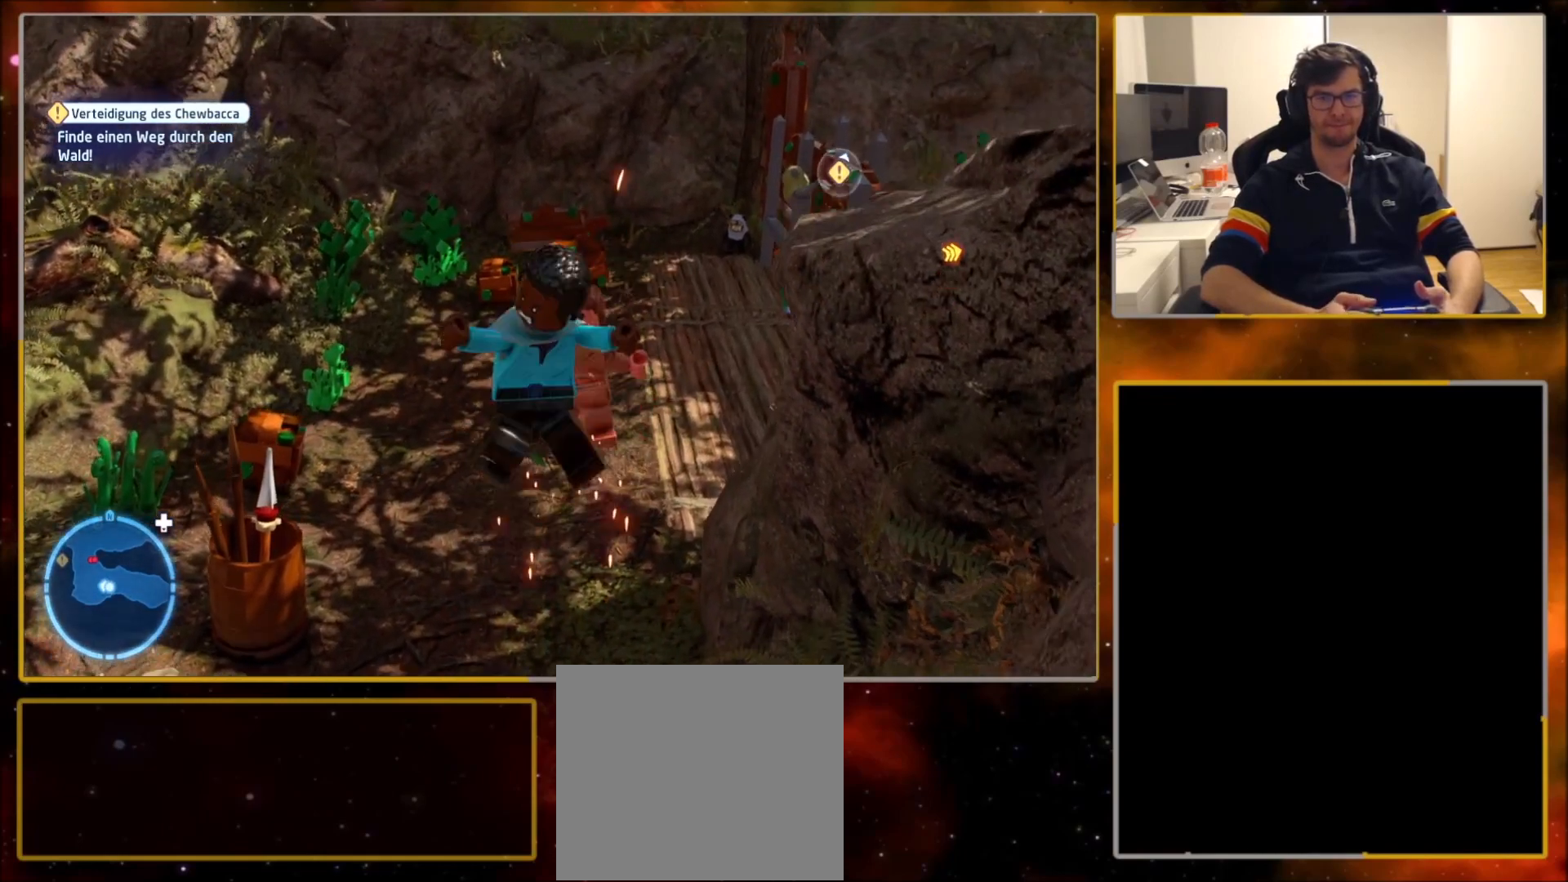
{"buttons": ["CROSS"], "left_stick": "center", "right_stick": "center", "events": [[100, "SQUARE", "down"], [234, "SQUARE", "up"], [401, "CROSS", "down"]]}
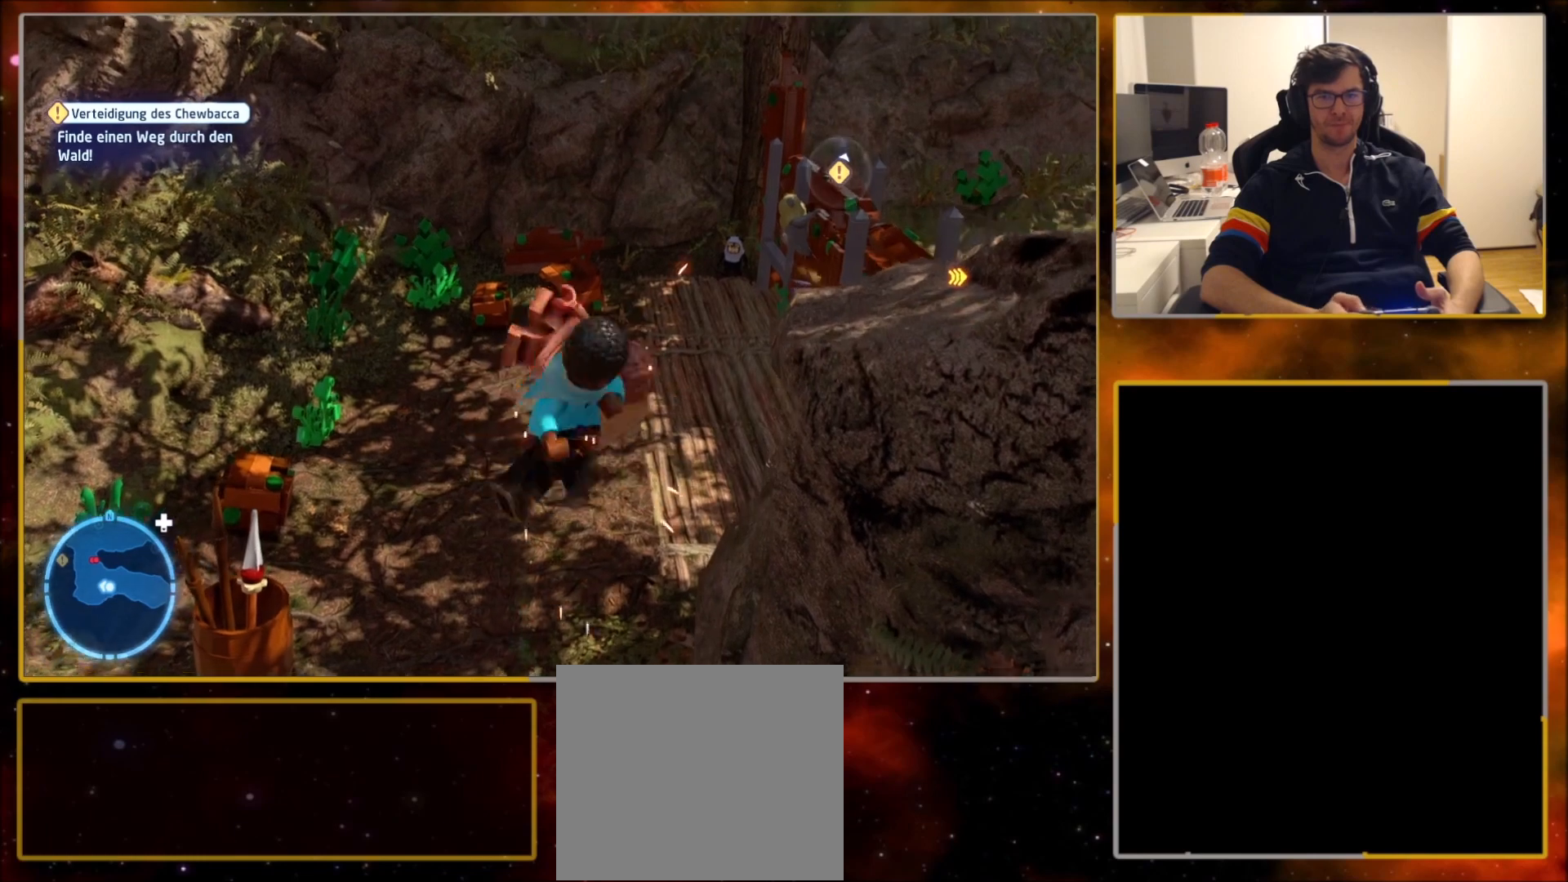
{"buttons": [], "left_stick": "center", "right_stick": "center", "events": [[66, "CROSS", "up"], [367, "SQUARE", "down"], [500, "SQUARE", "up"]]}
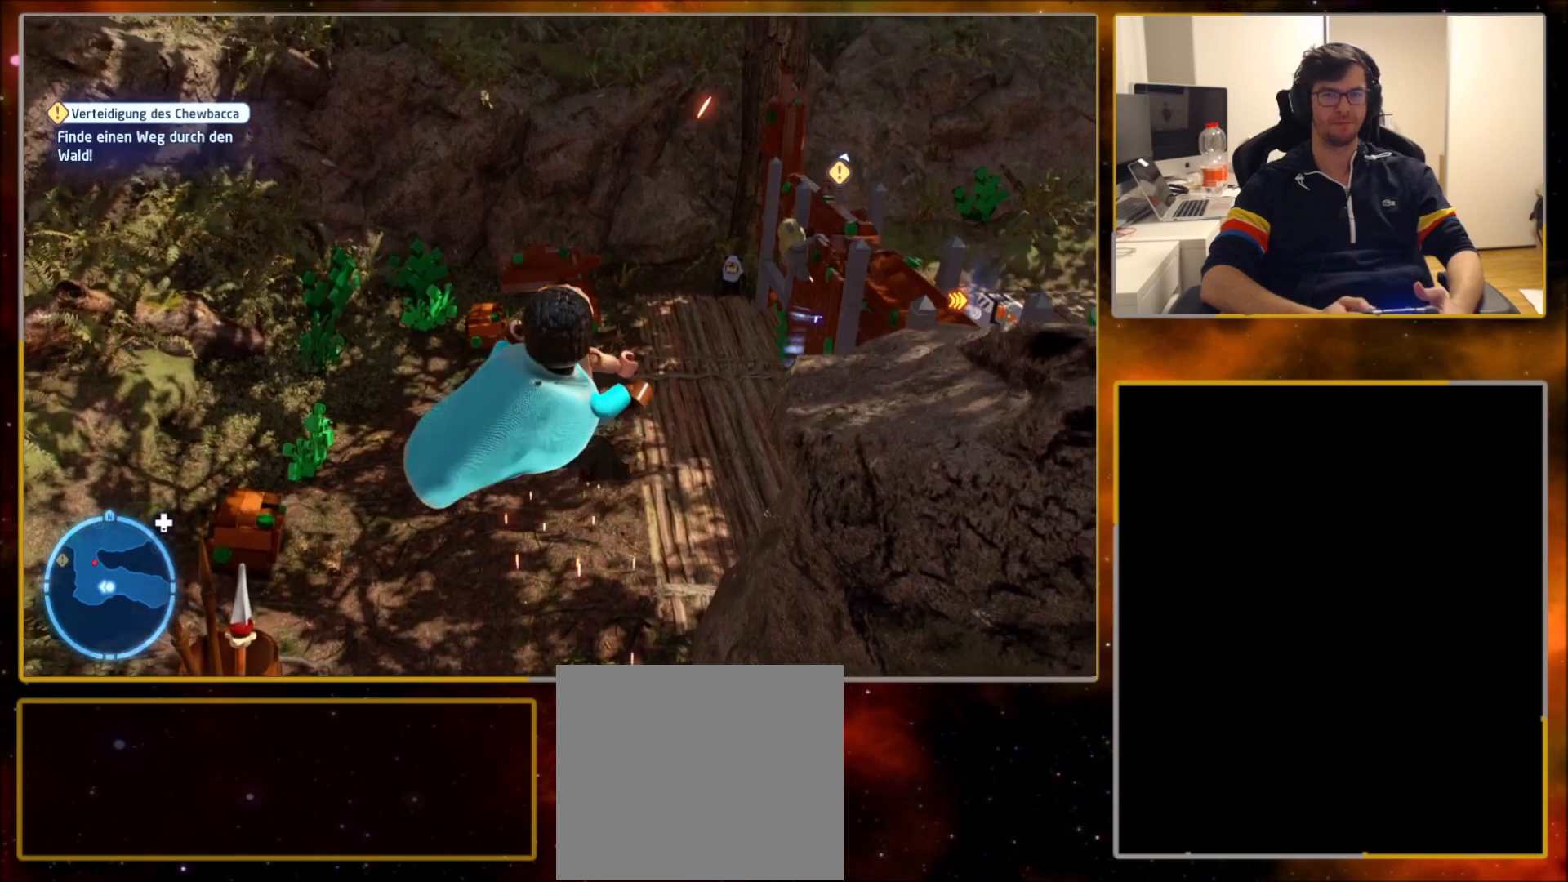
{"buttons": [], "left_stick": "center", "right_stick": "center", "events": [[234, "CROSS", "down"], [401, "CROSS", "up"]]}
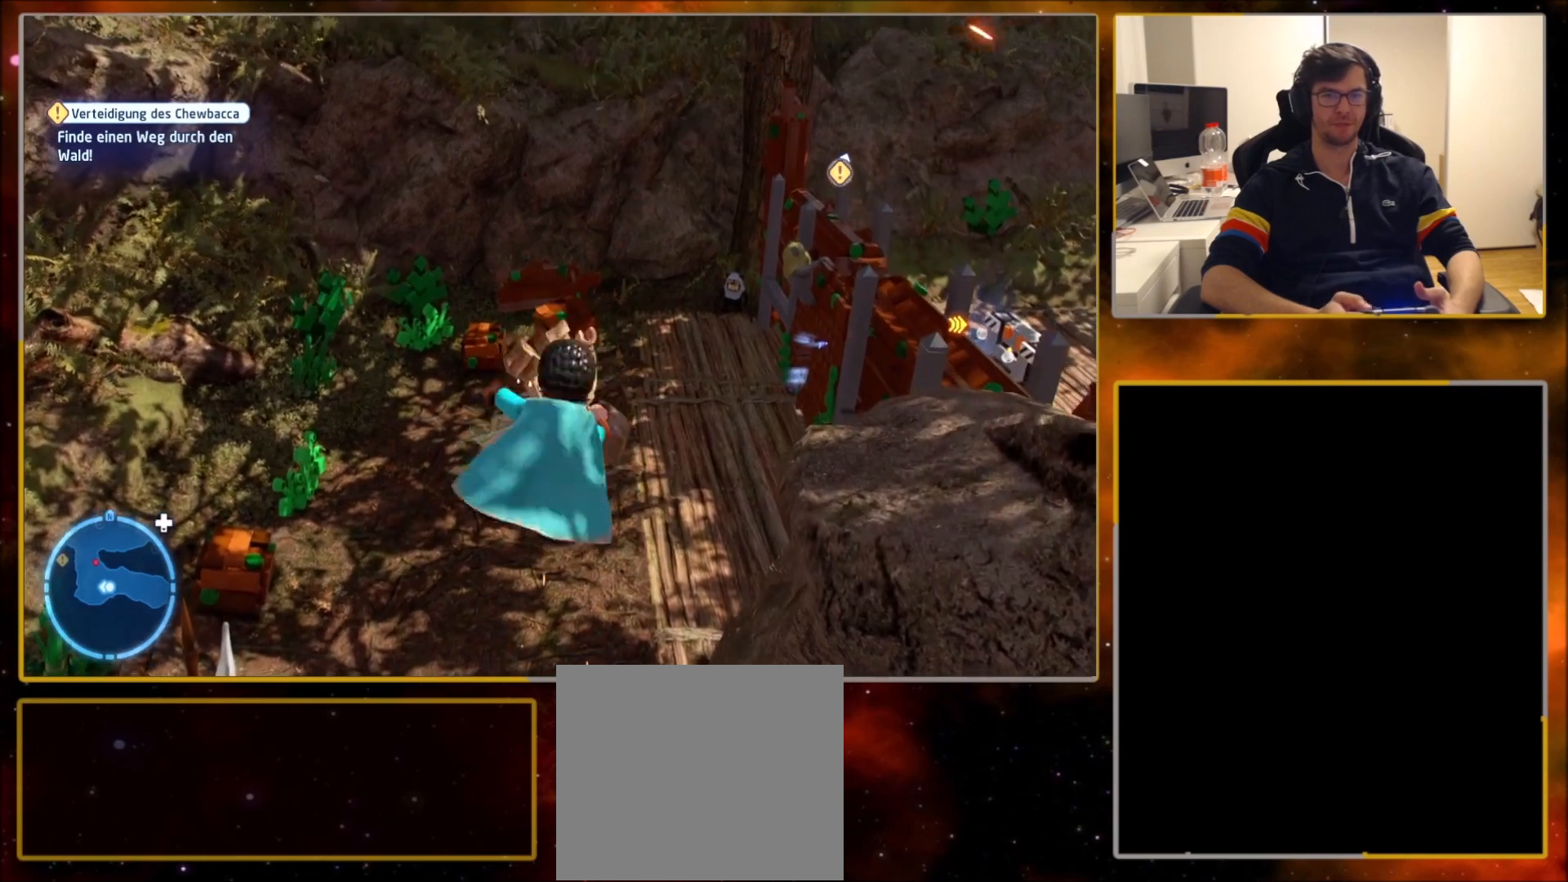
{"buttons": [], "left_stick": "center", "right_stick": "center", "events": [[133, "SQUARE", "down"], [300, "SQUARE", "up"]]}
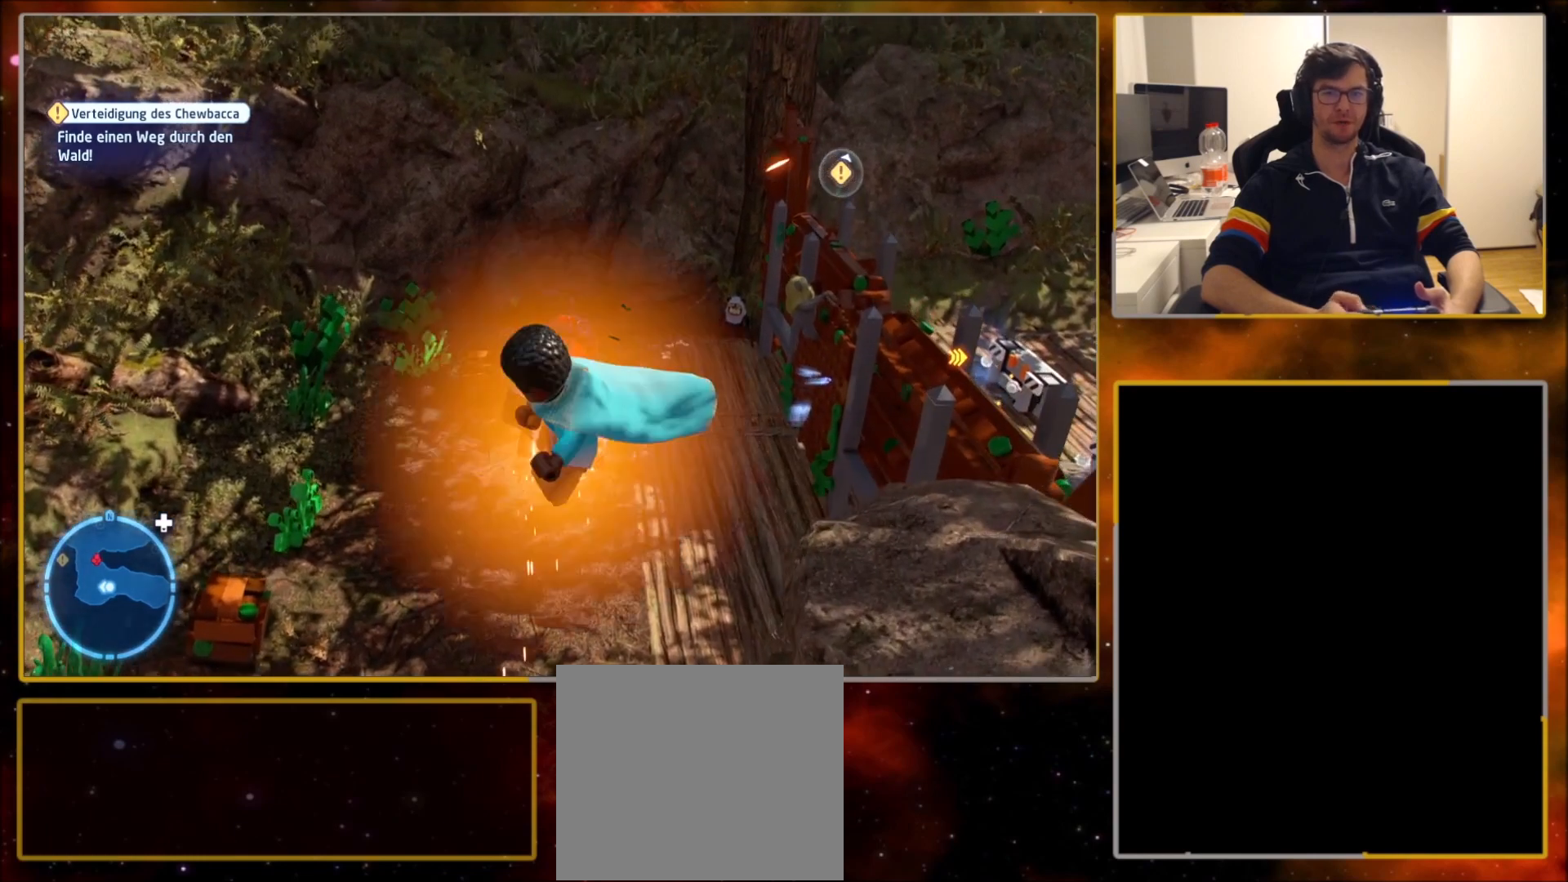
{"buttons": ["SQUARE"], "left_stick": "center", "right_stick": "center", "events": [[34, "CROSS", "down"], [200, "CROSS", "up"], [367, "SQUARE", "down"]]}
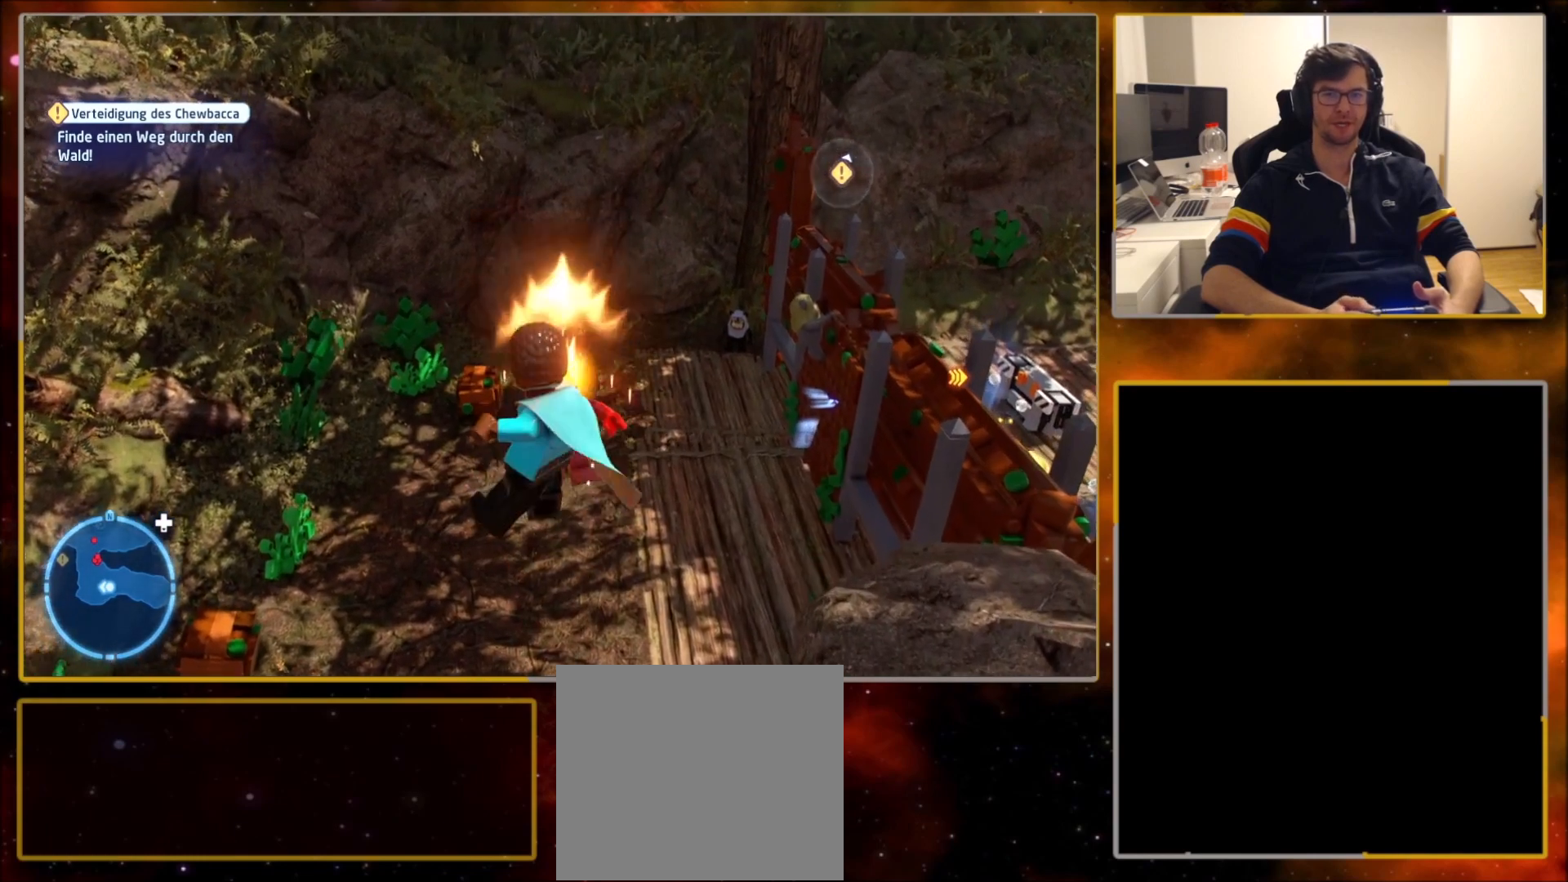
{"buttons": ["CROSS"], "left_stick": "center", "right_stick": "center", "events": [[133, "SQUARE", "up"], [333, "CROSS", "down"]]}
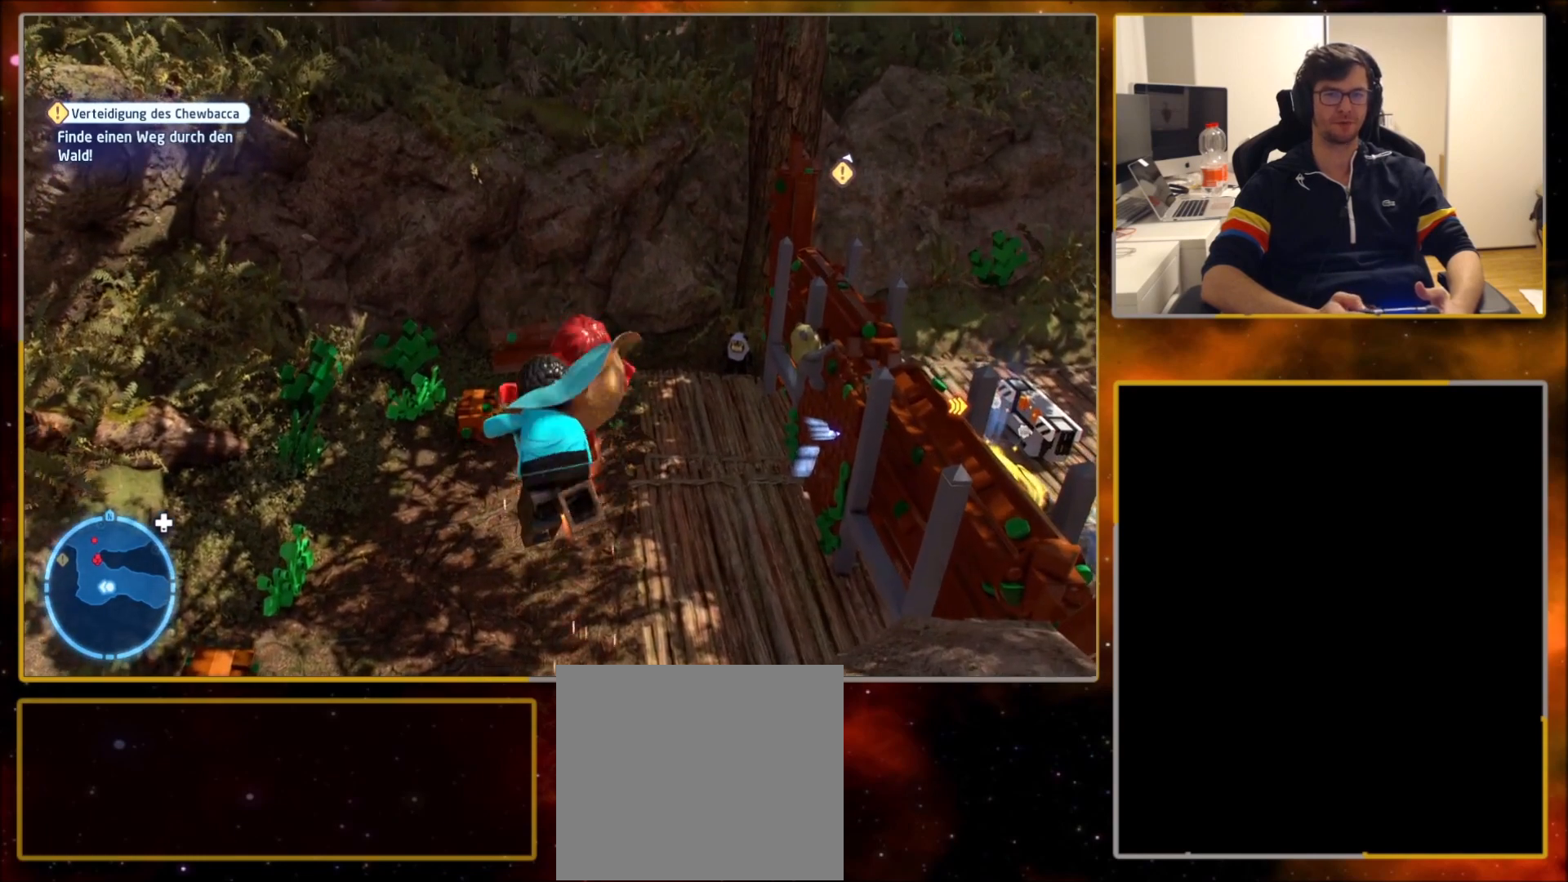
{"buttons": [], "left_stick": "center", "right_stick": "center", "events": [[34, "CROSS", "up"], [234, "SQUARE", "down"], [367, "SQUARE", "up"]]}
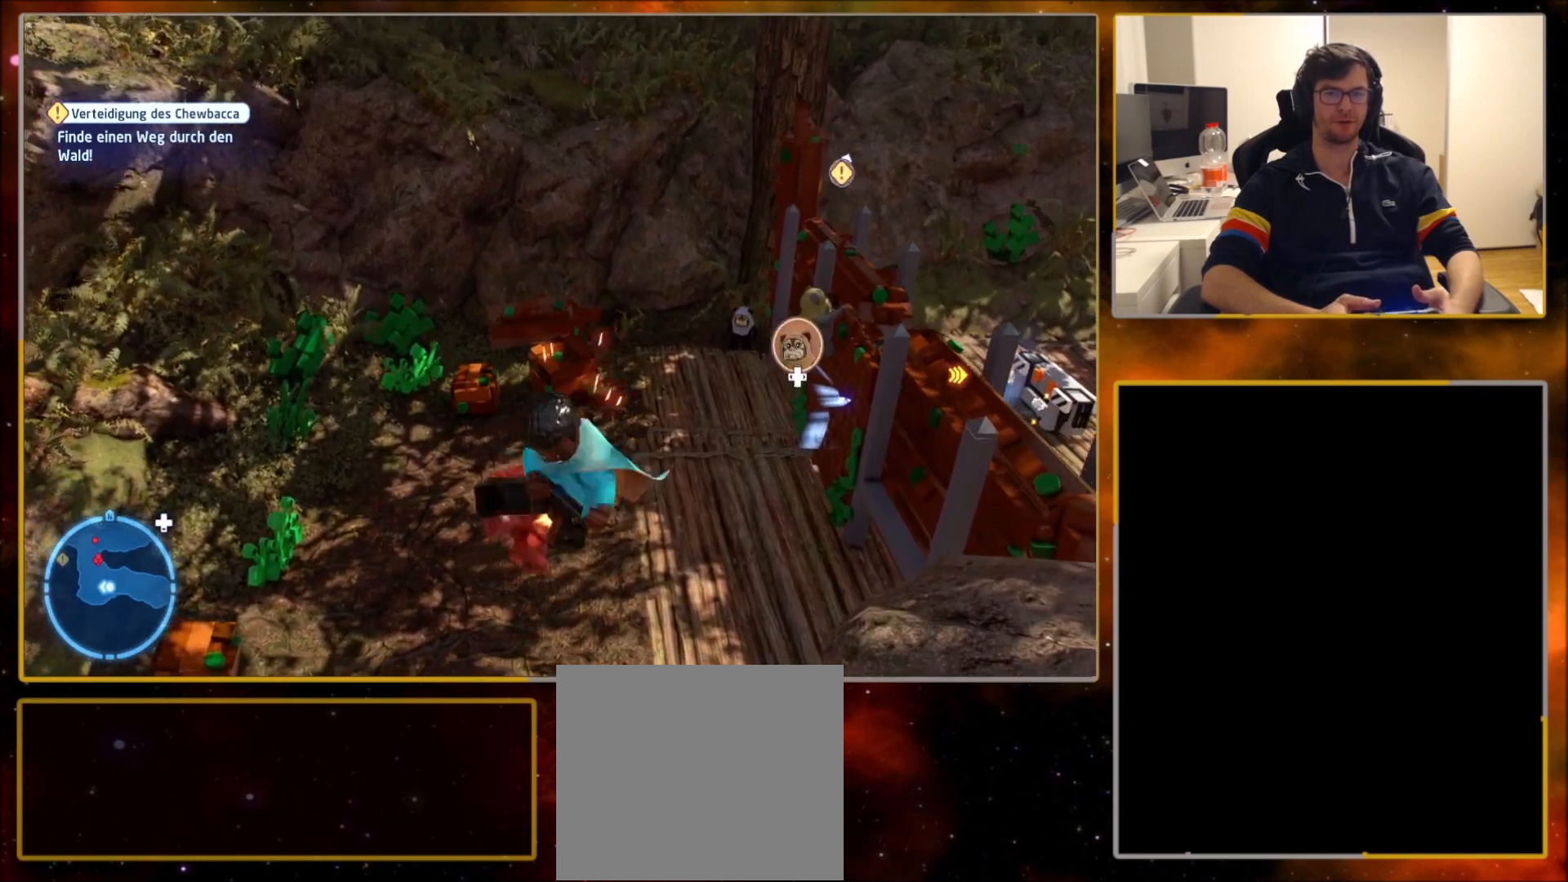
{"buttons": [], "left_stick": "down-left", "right_stick": "up-right", "events": [[400, "left_stick", "down-left"], [500, "right_stick", "up-right"]]}
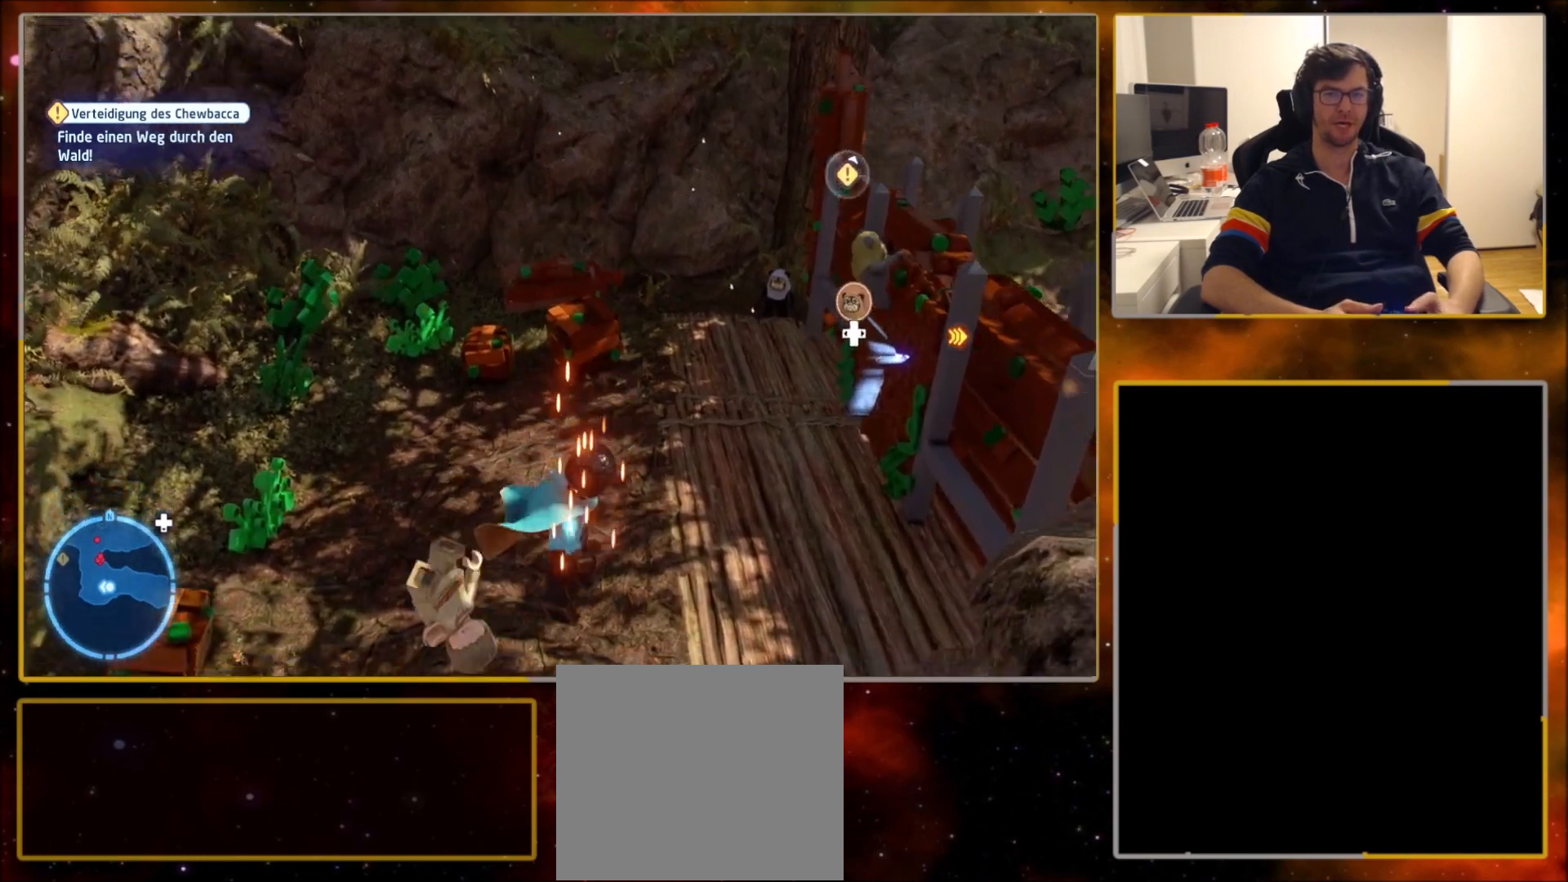
{"buttons": [], "left_stick": "down", "right_stick": "center", "events": [[267, "right_stick", "center"], [300, "left_stick", "left"], [501, "left_stick", "down"]]}
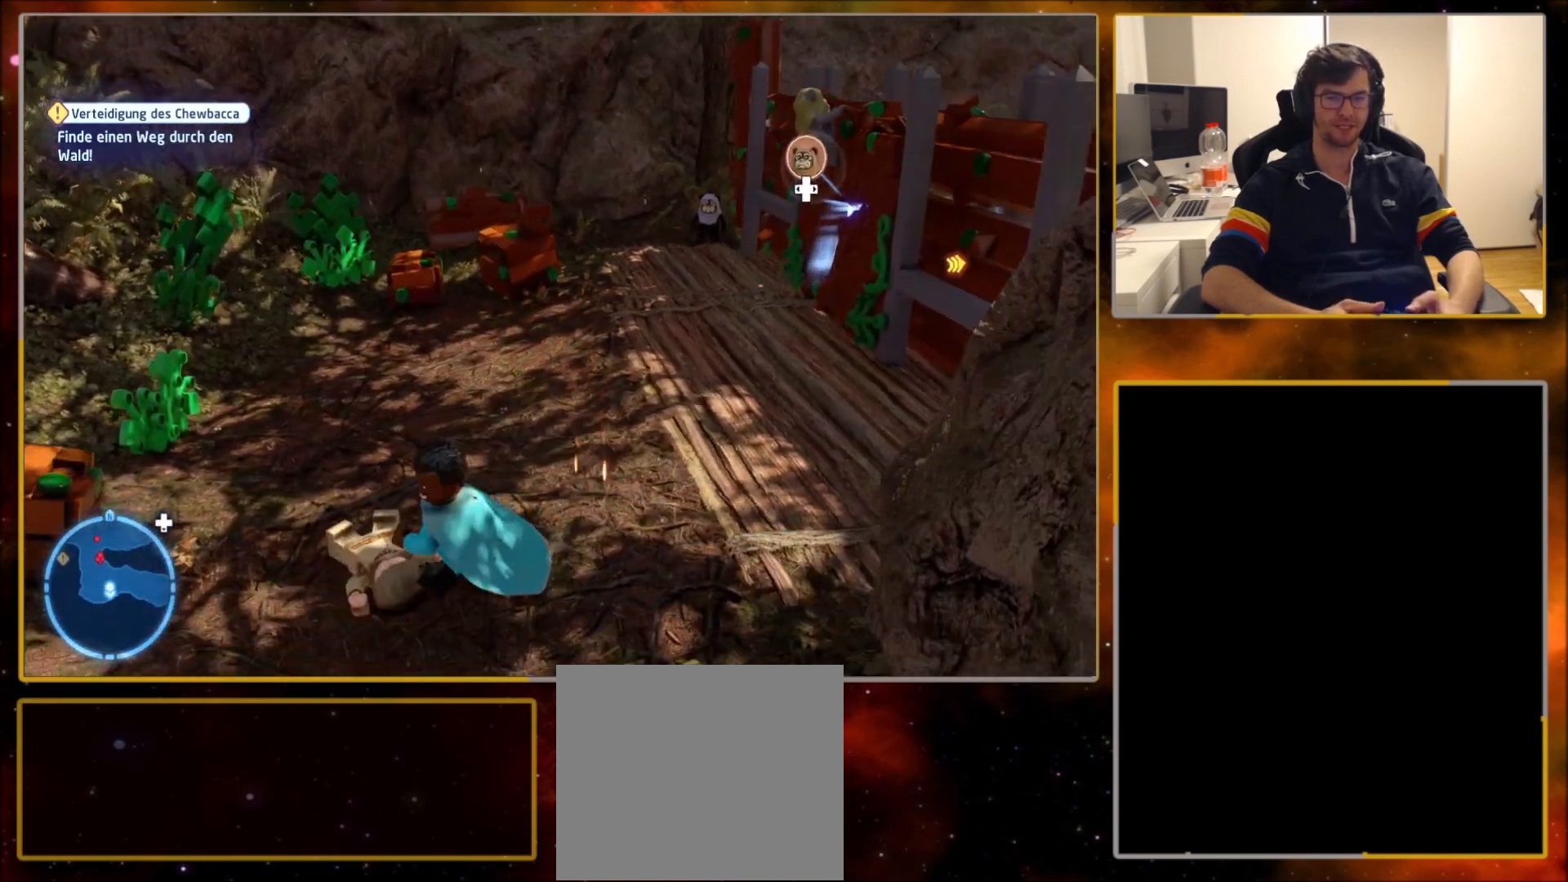
{"buttons": [], "left_stick": "center", "right_stick": "center", "events": [[267, "left_stick", "center"]]}
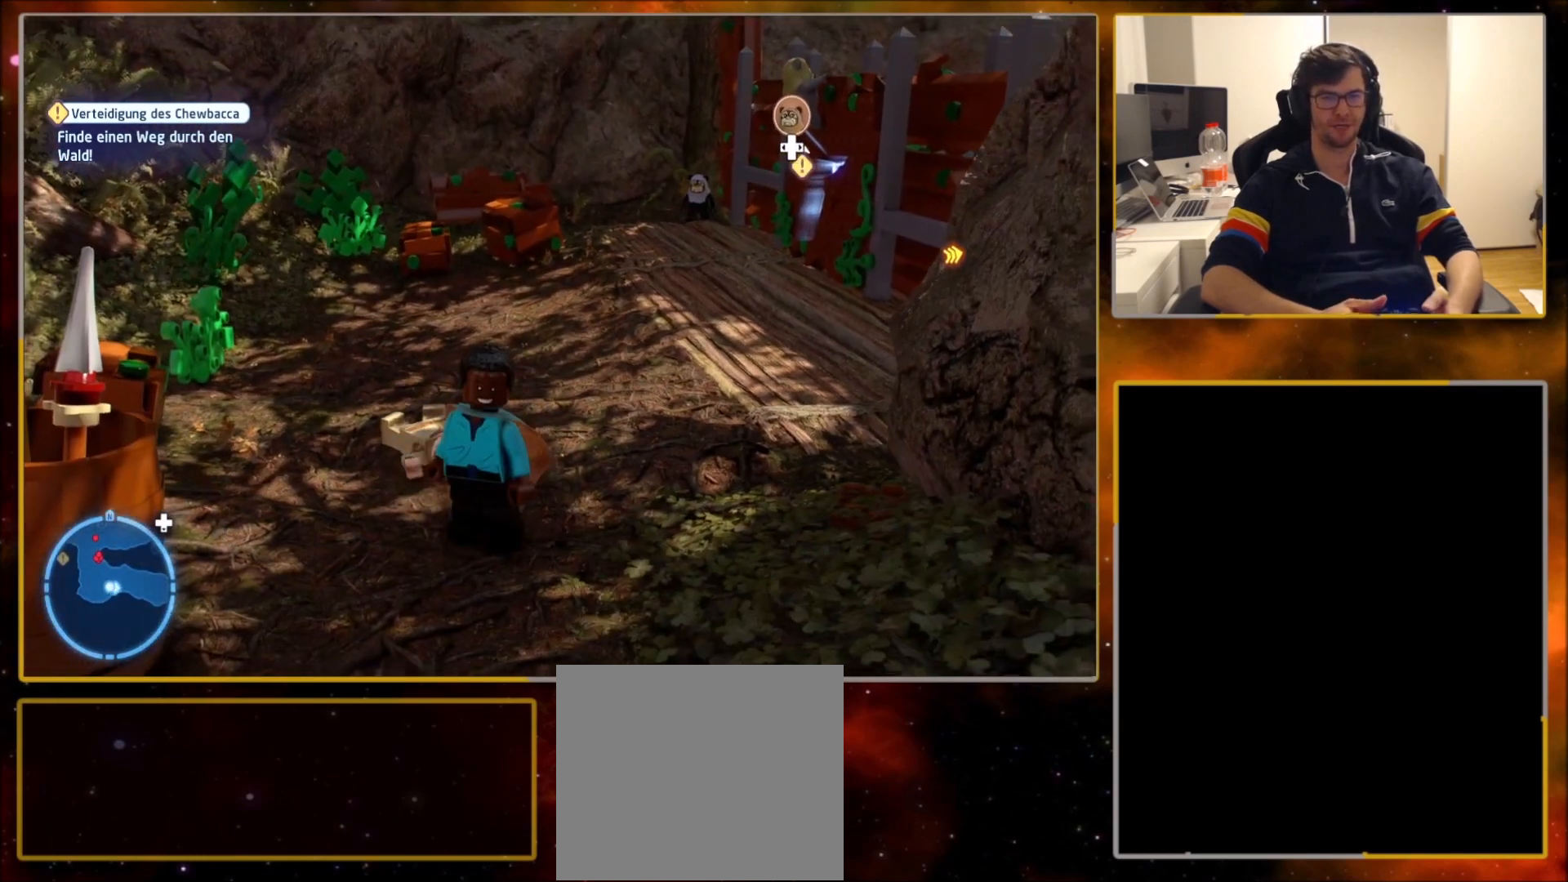
{"buttons": [], "left_stick": "center", "right_stick": "center", "events": [[167, "DPAD_RIGHT", "down"], [267, "DPAD_RIGHT", "up"]]}
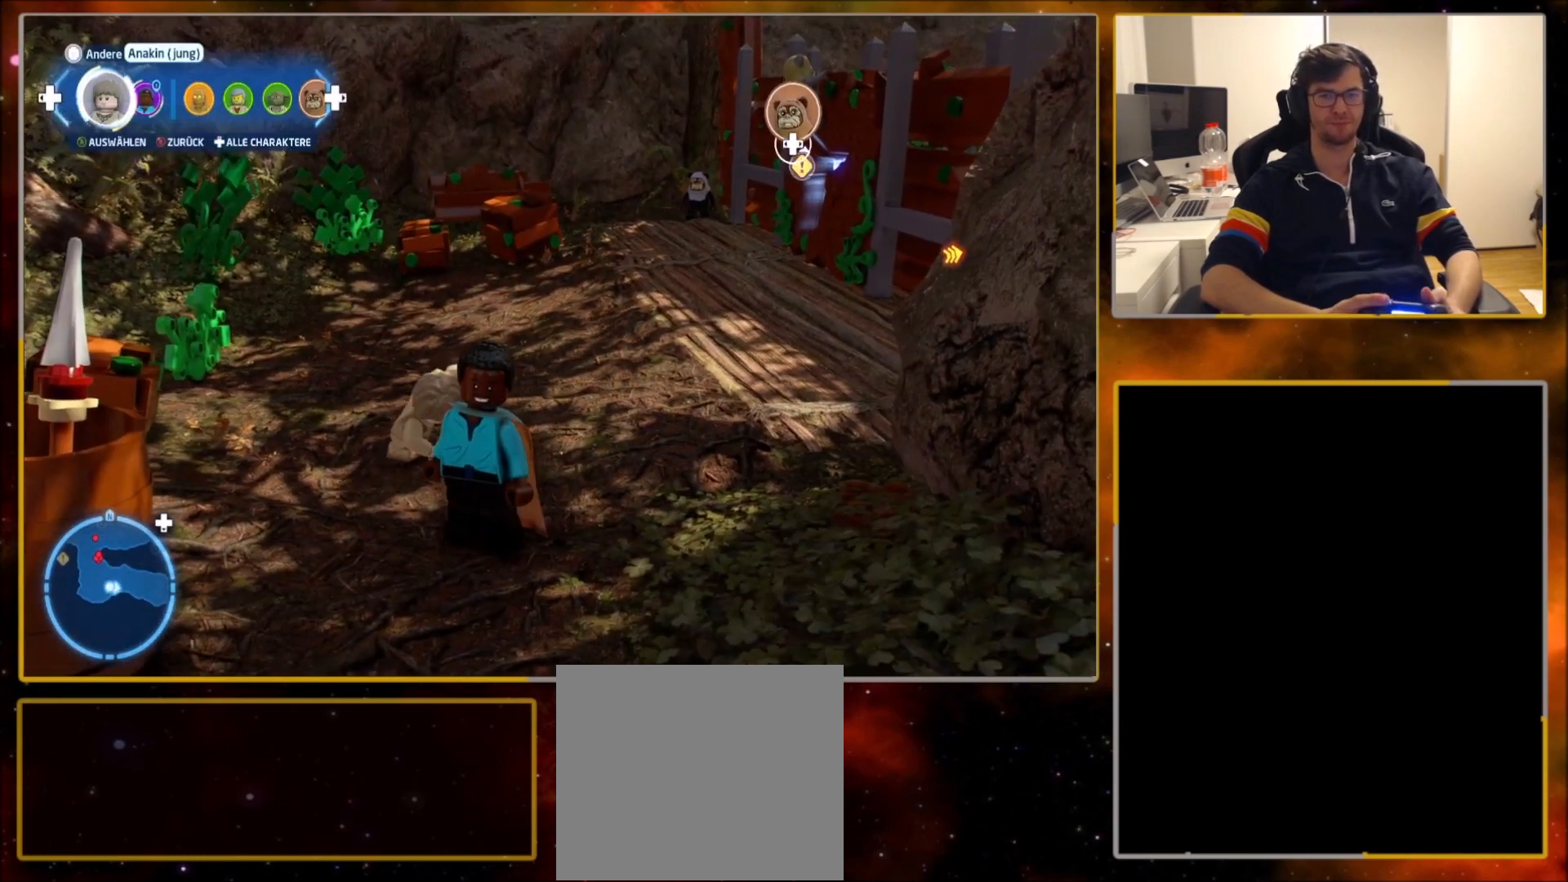
{"buttons": [], "left_stick": "center", "right_stick": "center", "events": []}
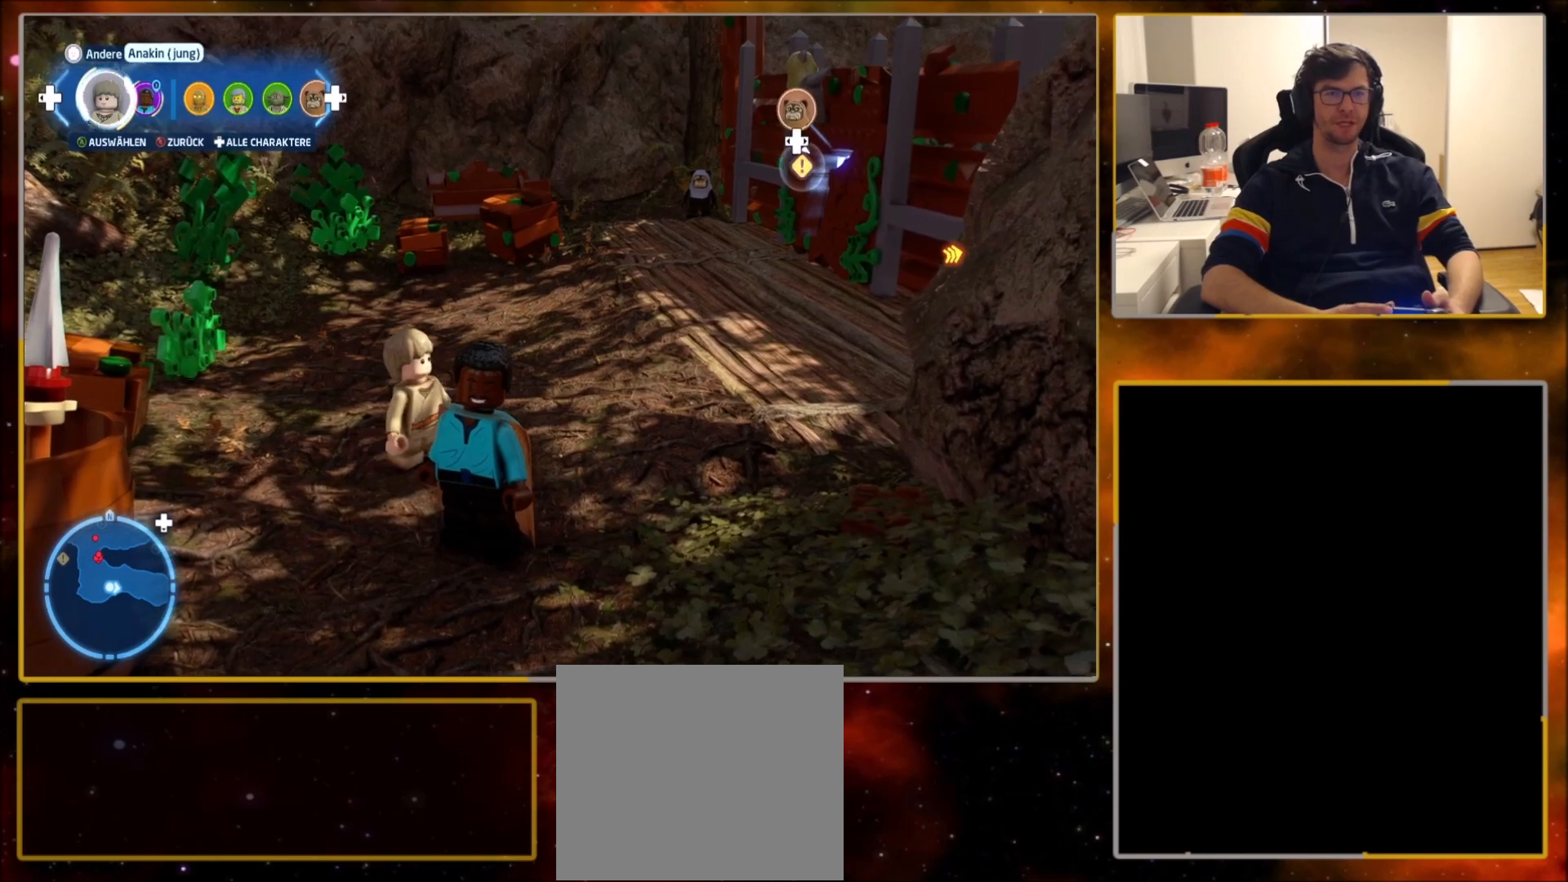
{"buttons": ["DPAD_UP"], "left_stick": "center", "right_stick": "center", "events": [[434, "DPAD_UP", "down"]]}